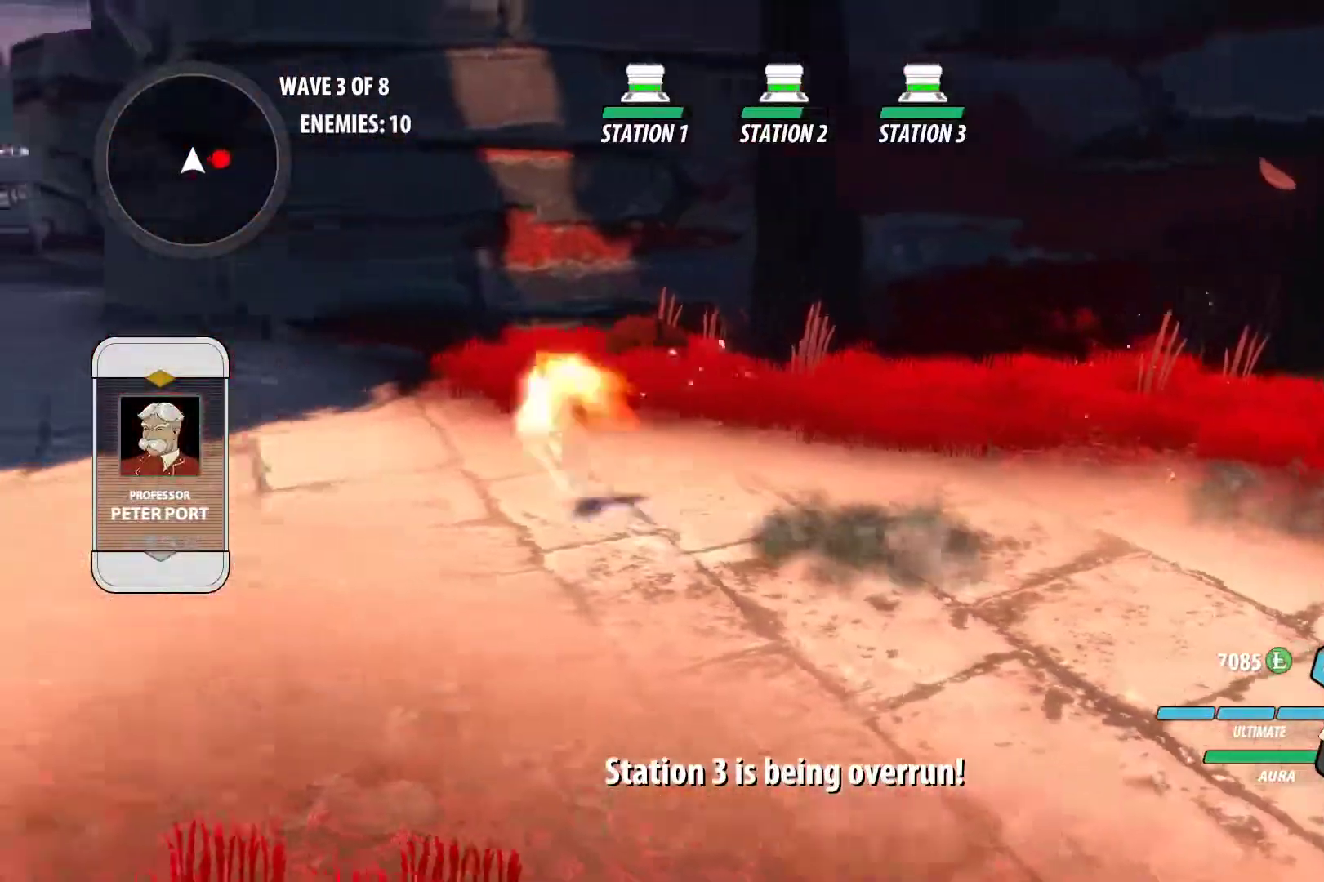
Gameplay with a controller (Xbox layout); each line is a JSON object with the inputs held at the frame after it. "events" lists button and stick changes between this image and that frame as [ms after this image, input, new state], when the widget could be followed in between. Not read: R3.
{"buttons": ["A"], "left_stick": "up-left", "right_stick": "center", "events": [[17, "L1", "up"], [67, "B", "up"], [83, "A", "down"], [117, "L1", "down"], [117, "left_stick", "up-left"], [150, "A", "up"], [150, "Y", "down"], [183, "B", "down"], [233, "L1", "up"], [233, "Y", "up"], [267, "A", "down"], [267, "B", "up"], [317, "L1", "down"], [350, "A", "up"], [350, "Y", "down"], [383, "B", "down"], [417, "Y", "up"], [450, "L1", "up"], [467, "A", "down"], [467, "B", "up"]]}
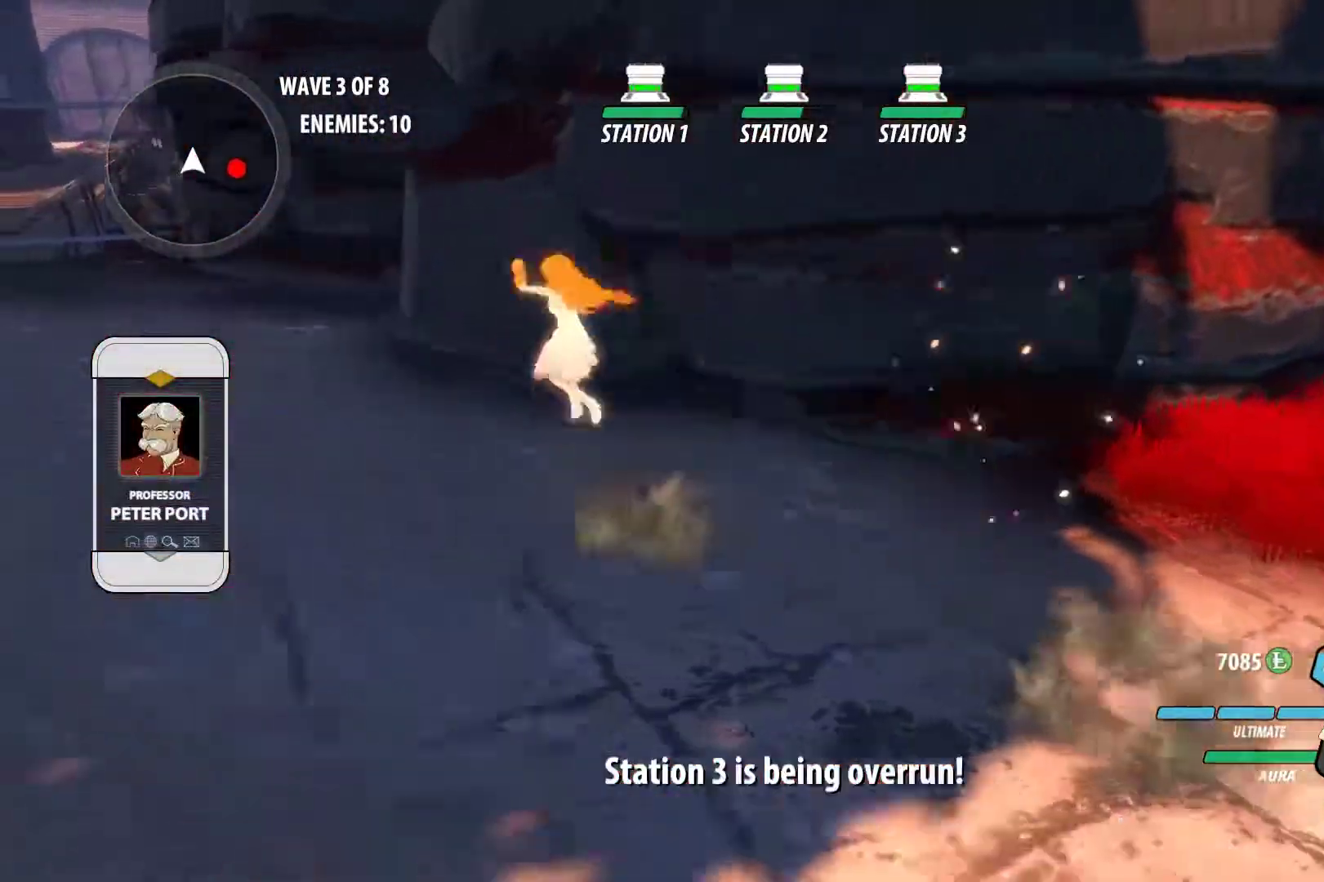
{"buttons": ["B", "Y", "L1"], "left_stick": "up-left", "right_stick": "center", "events": [[33, "L1", "down"], [50, "A", "up"], [50, "B", "down"], [50, "Y", "down"], [117, "Y", "up"], [167, "B", "up"], [167, "L1", "up"], [183, "A", "down"], [233, "L1", "down"], [250, "A", "up"], [250, "Y", "down"], [267, "B", "down"], [300, "Y", "up"], [367, "B", "up"], [367, "L1", "up"], [383, "A", "down"], [450, "A", "up"], [450, "L1", "down"], [450, "Y", "down"], [483, "B", "down"]]}
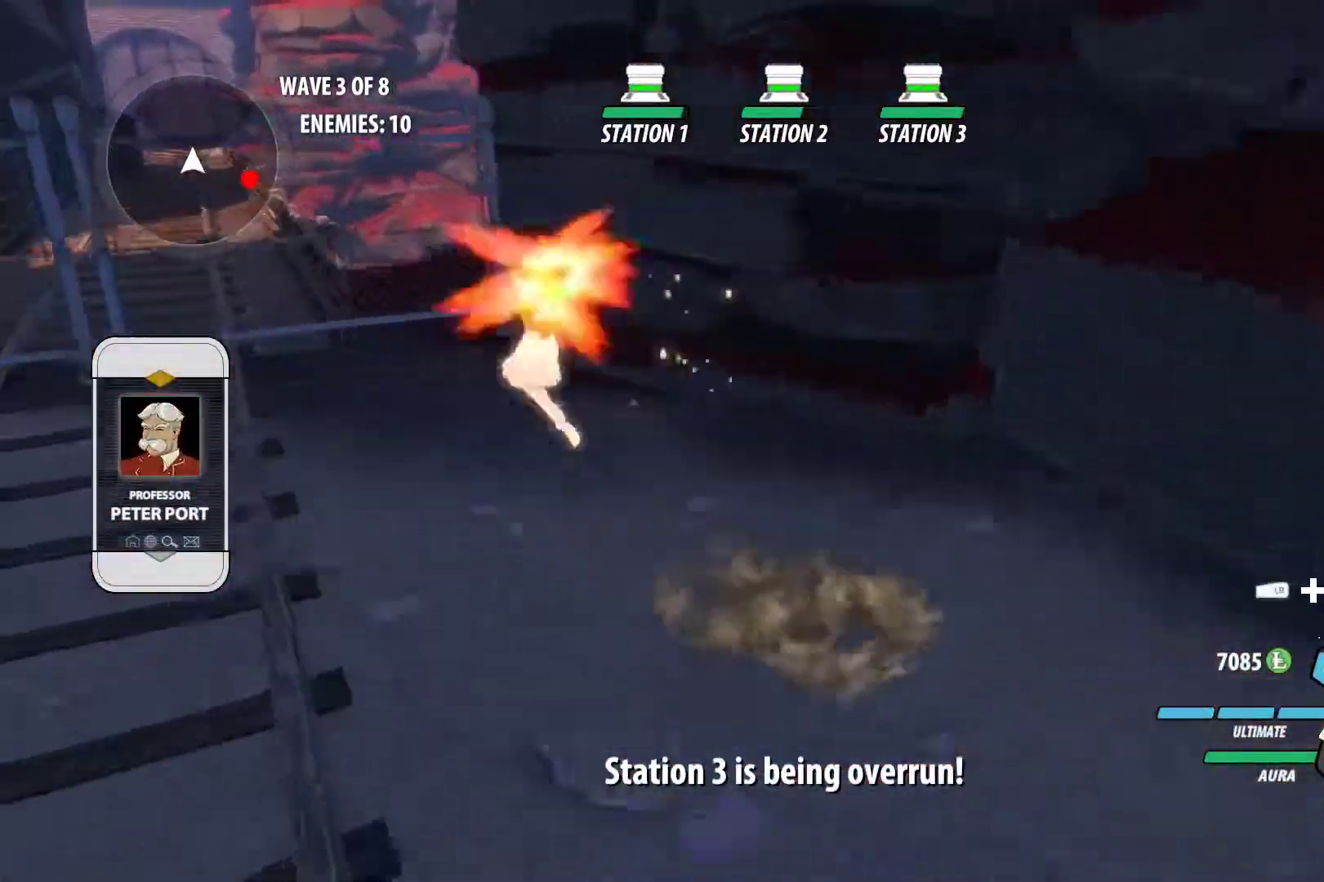
{"buttons": [], "left_stick": "left", "right_stick": "center", "events": [[33, "Y", "up"], [67, "B", "up"], [83, "L1", "up"], [83, "left_stick", "left"], [100, "A", "down"], [150, "A", "up"], [150, "L1", "down"], [167, "Y", "down"], [200, "B", "down"], [233, "Y", "up"], [250, "L1", "up"], [317, "B", "up"], [333, "L2", "down"], [417, "L2", "up"]]}
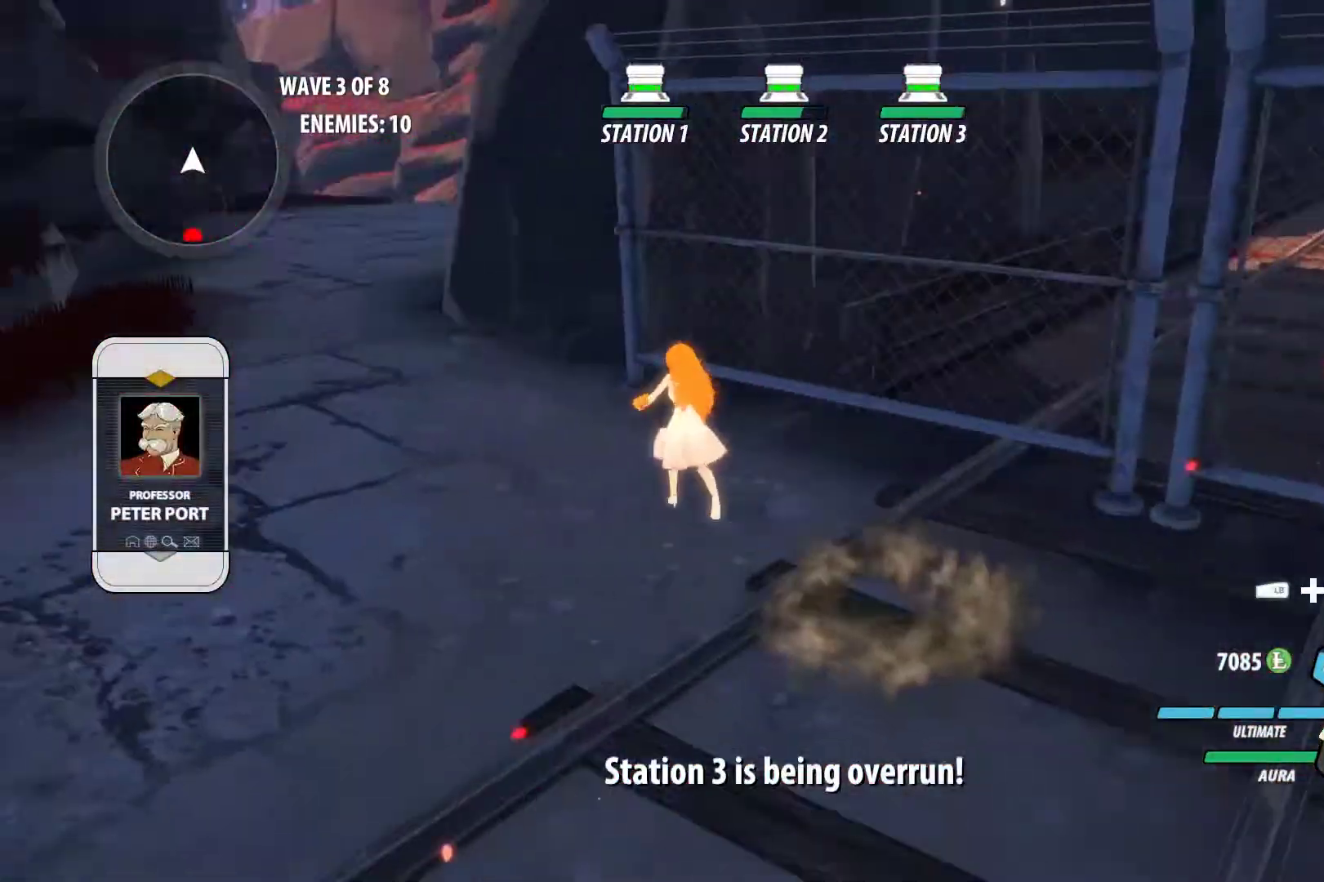
{"buttons": [], "left_stick": "up-left", "right_stick": "center", "events": [[67, "left_stick", "up-left"], [100, "L1", "down"], [117, "A", "down"], [150, "A", "up"], [150, "B", "down"], [150, "Y", "down"], [217, "Y", "up"], [233, "L1", "up"], [267, "B", "up"], [300, "A", "down"], [333, "L1", "down"], [367, "A", "up"], [367, "Y", "down"], [383, "B", "down"], [450, "Y", "up"], [483, "L1", "up"], [500, "B", "up"]]}
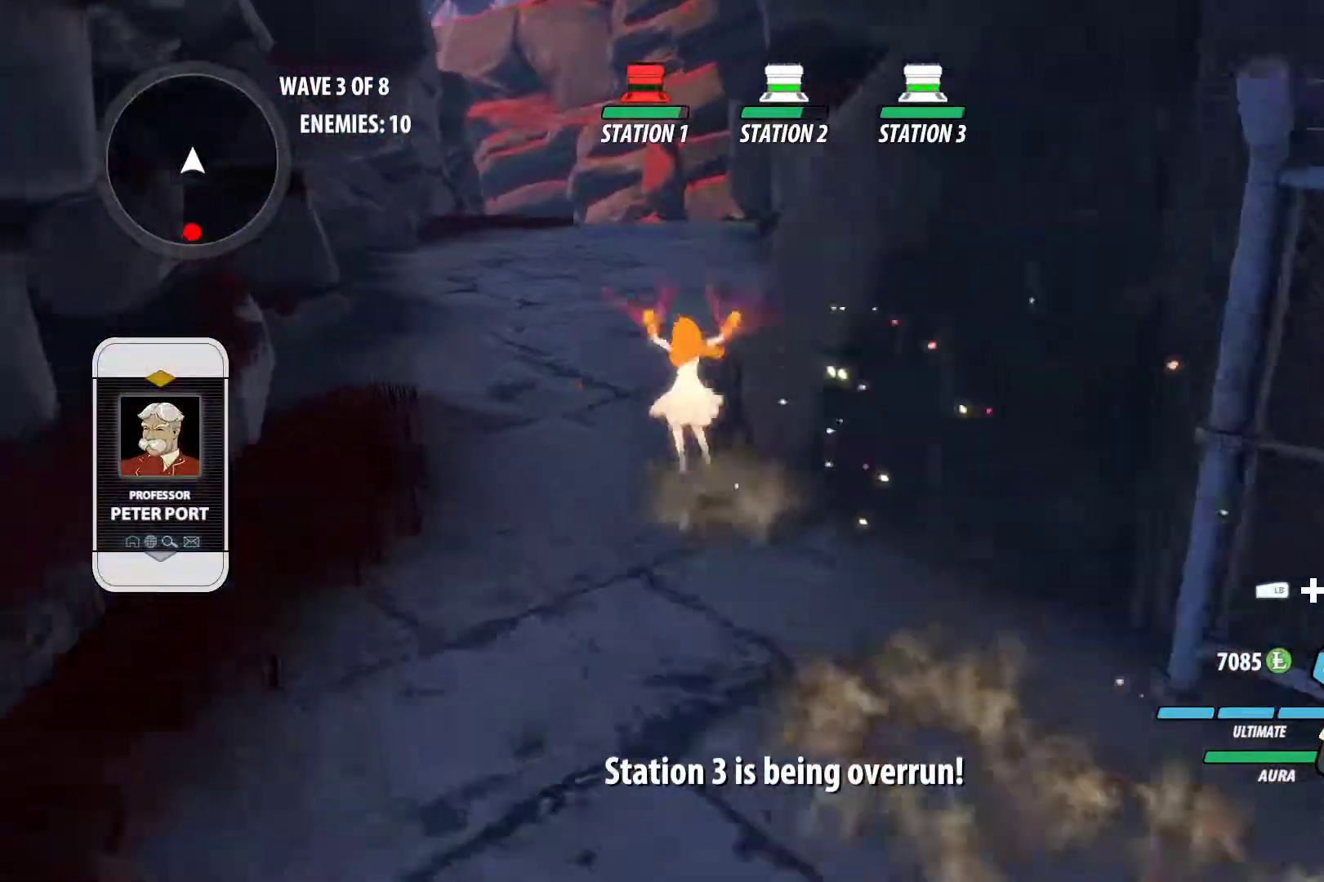
{"buttons": ["A"], "left_stick": "up", "right_stick": "center", "events": [[17, "A", "down"], [67, "A", "up"], [67, "L1", "down"], [83, "Y", "down"], [83, "left_stick", "up"], [117, "B", "down"], [167, "Y", "up"], [183, "L1", "up"], [217, "B", "up"], [250, "A", "down"], [300, "A", "up"], [300, "L1", "down"], [317, "B", "down"], [317, "Y", "down"], [367, "Y", "up"], [433, "L1", "up"], [450, "B", "up"], [483, "A", "down"]]}
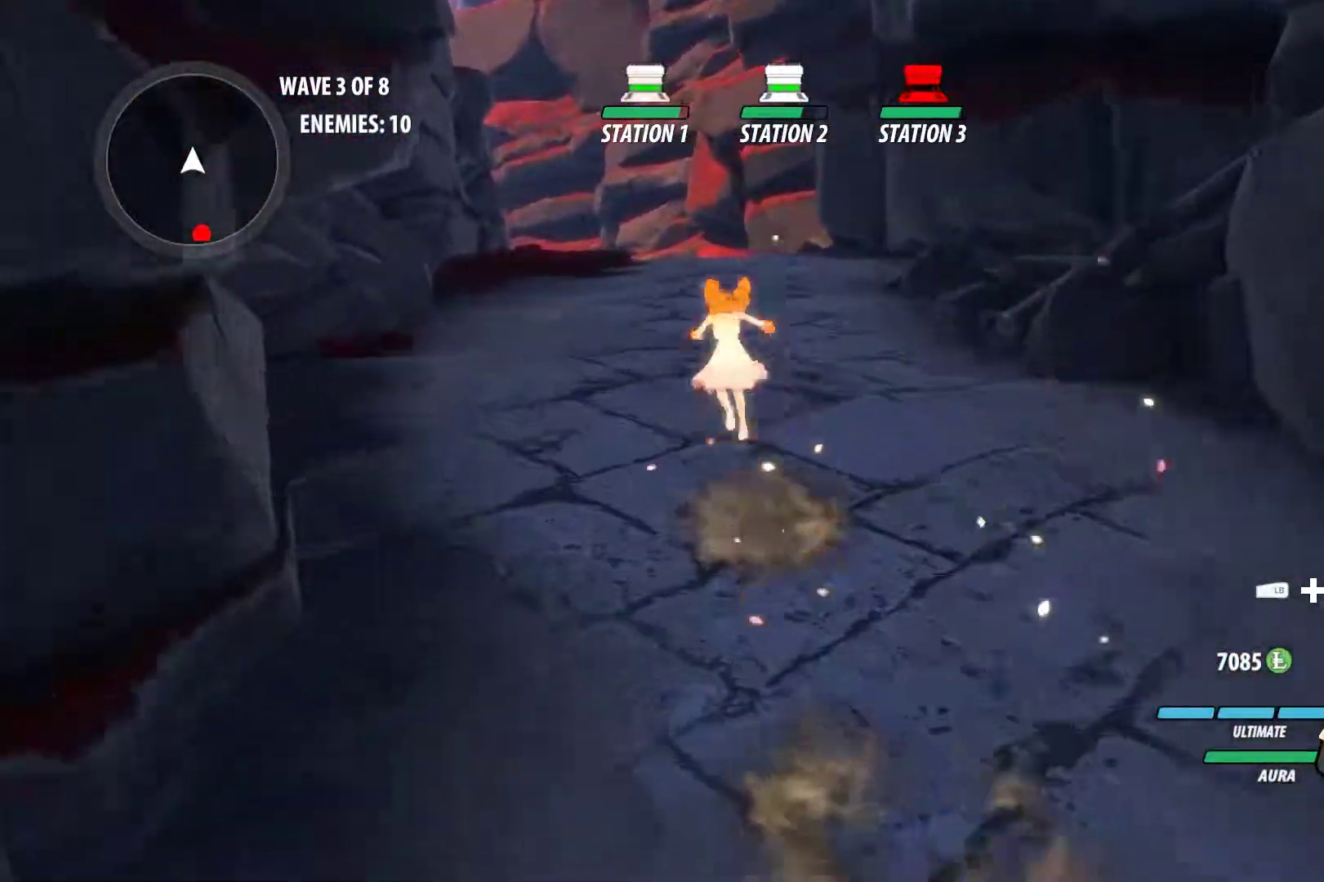
{"buttons": ["A", "L1"], "left_stick": "up", "right_stick": "center", "events": [[33, "A", "up"], [33, "L1", "down"], [50, "Y", "down"], [67, "B", "down"], [100, "Y", "up"], [167, "L1", "up"], [183, "B", "up"], [217, "A", "down"], [267, "A", "up"], [267, "L1", "down"], [283, "Y", "down"], [317, "B", "down"], [367, "Y", "up"], [433, "B", "up"], [433, "L1", "up"], [483, "A", "down"], [500, "L1", "down"]]}
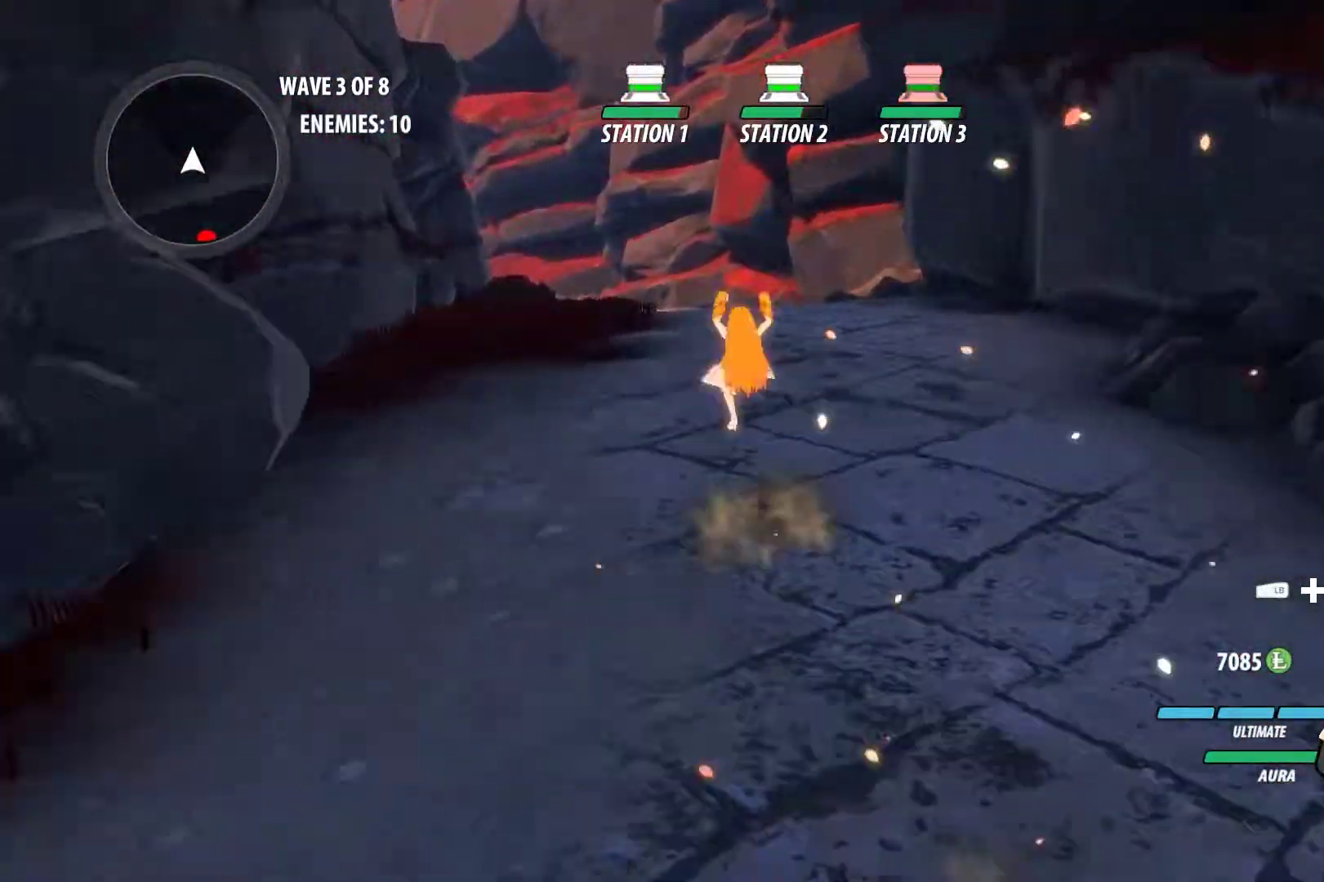
{"buttons": [], "left_stick": "up", "right_stick": "center", "events": [[17, "A", "up"], [50, "Y", "down"], [83, "B", "down"], [133, "Y", "up"], [183, "B", "up"], [183, "L1", "up"], [250, "A", "down"], [283, "L1", "down"], [317, "A", "up"], [317, "Y", "down"], [333, "B", "down"], [400, "Y", "up"], [450, "B", "up"], [450, "L1", "up"]]}
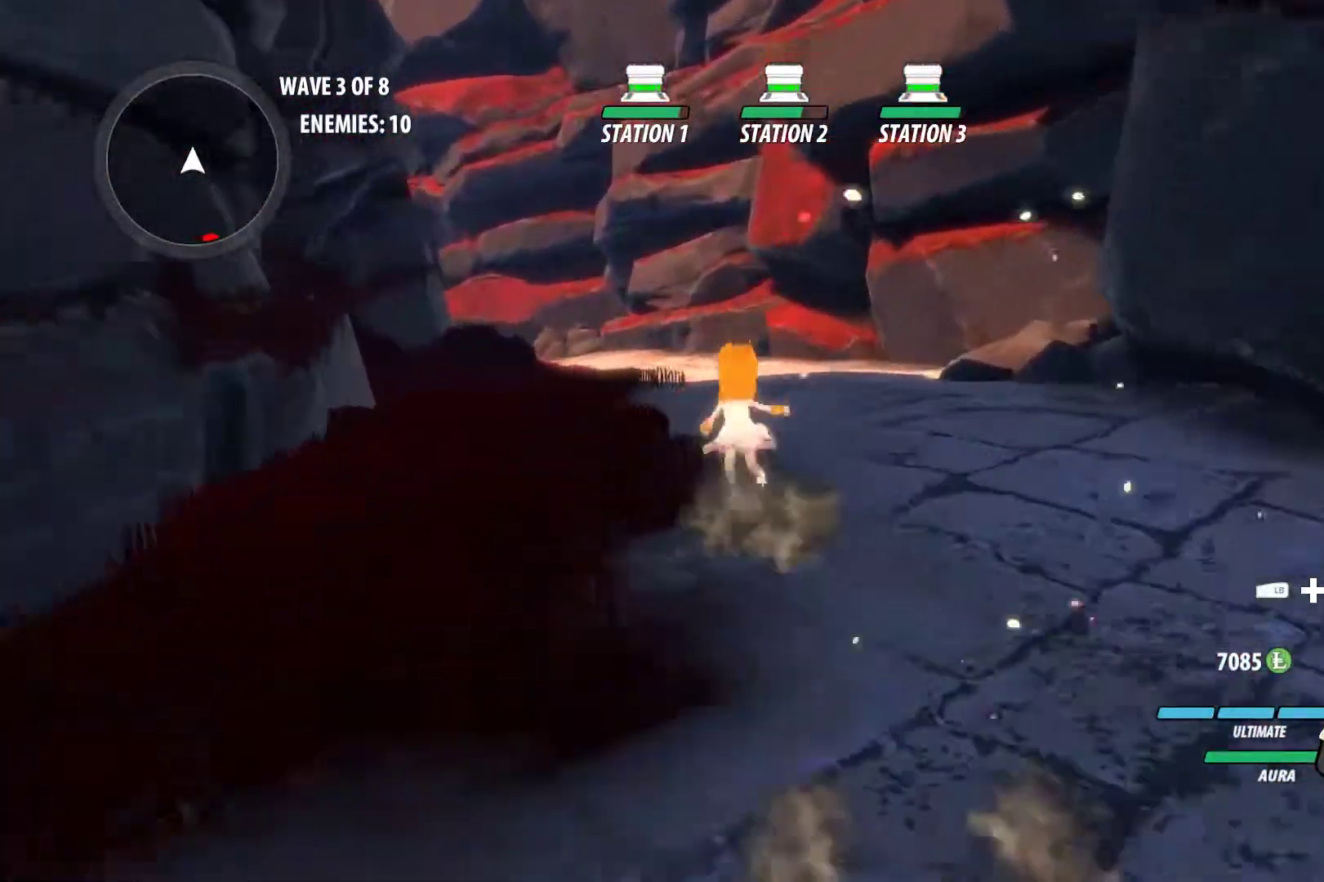
{"buttons": ["B", "L1"], "left_stick": "up", "right_stick": "center", "events": [[17, "A", "down"], [50, "L1", "down"], [67, "A", "up"], [83, "Y", "down"], [100, "B", "down"], [150, "Y", "up"], [200, "L1", "up"], [233, "B", "up"], [300, "A", "down"], [333, "L1", "down"], [367, "A", "up"], [367, "Y", "down"], [400, "B", "down"], [450, "Y", "up"]]}
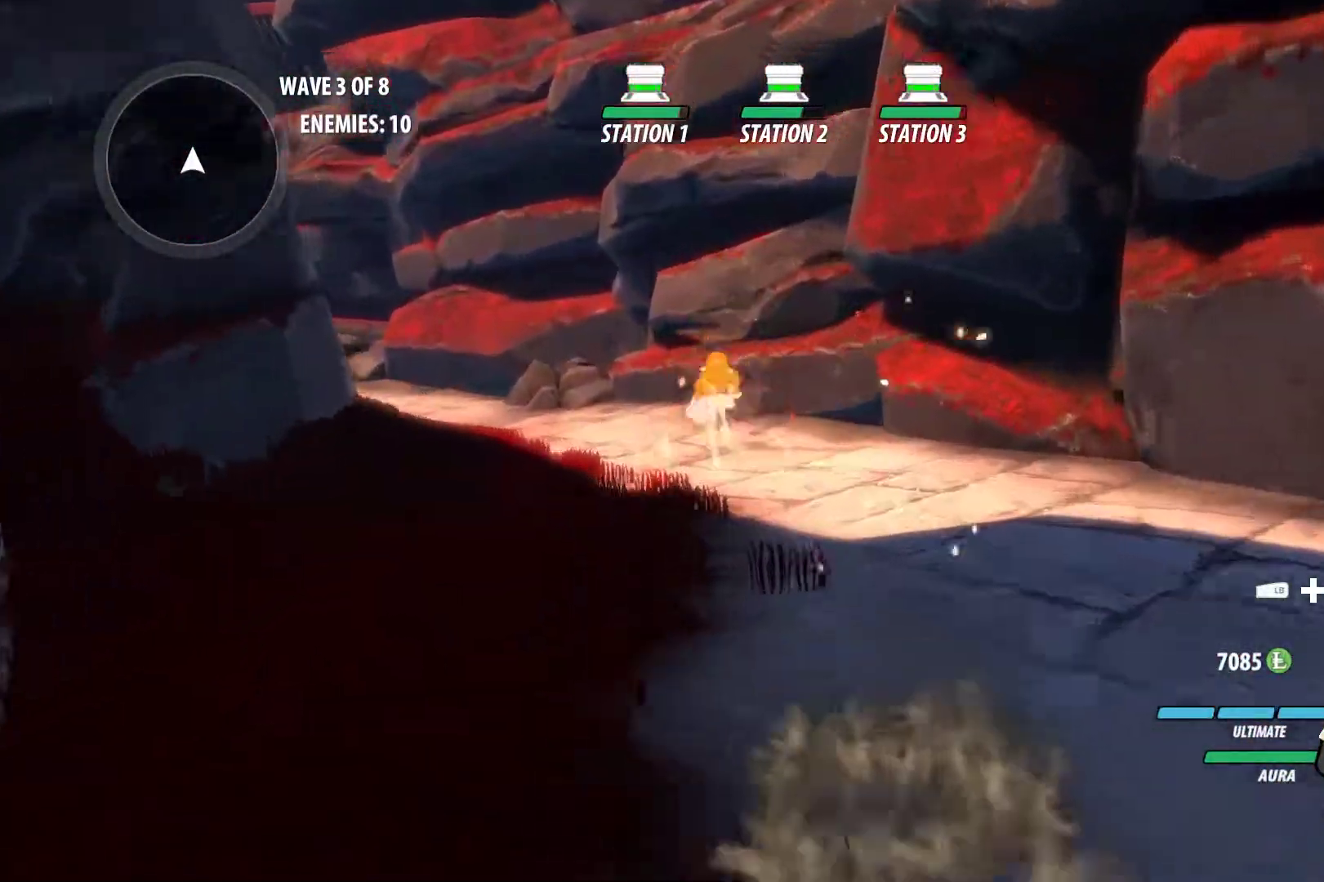
{"buttons": ["A"], "left_stick": "up-left", "right_stick": "center", "events": [[17, "L1", "up"], [33, "B", "up"], [117, "A", "down"], [167, "L1", "down"], [200, "A", "up"], [200, "Y", "down"], [233, "B", "down"], [283, "Y", "up"], [333, "B", "up"], [333, "L1", "up"], [450, "left_stick", "up-left"], [467, "A", "down"]]}
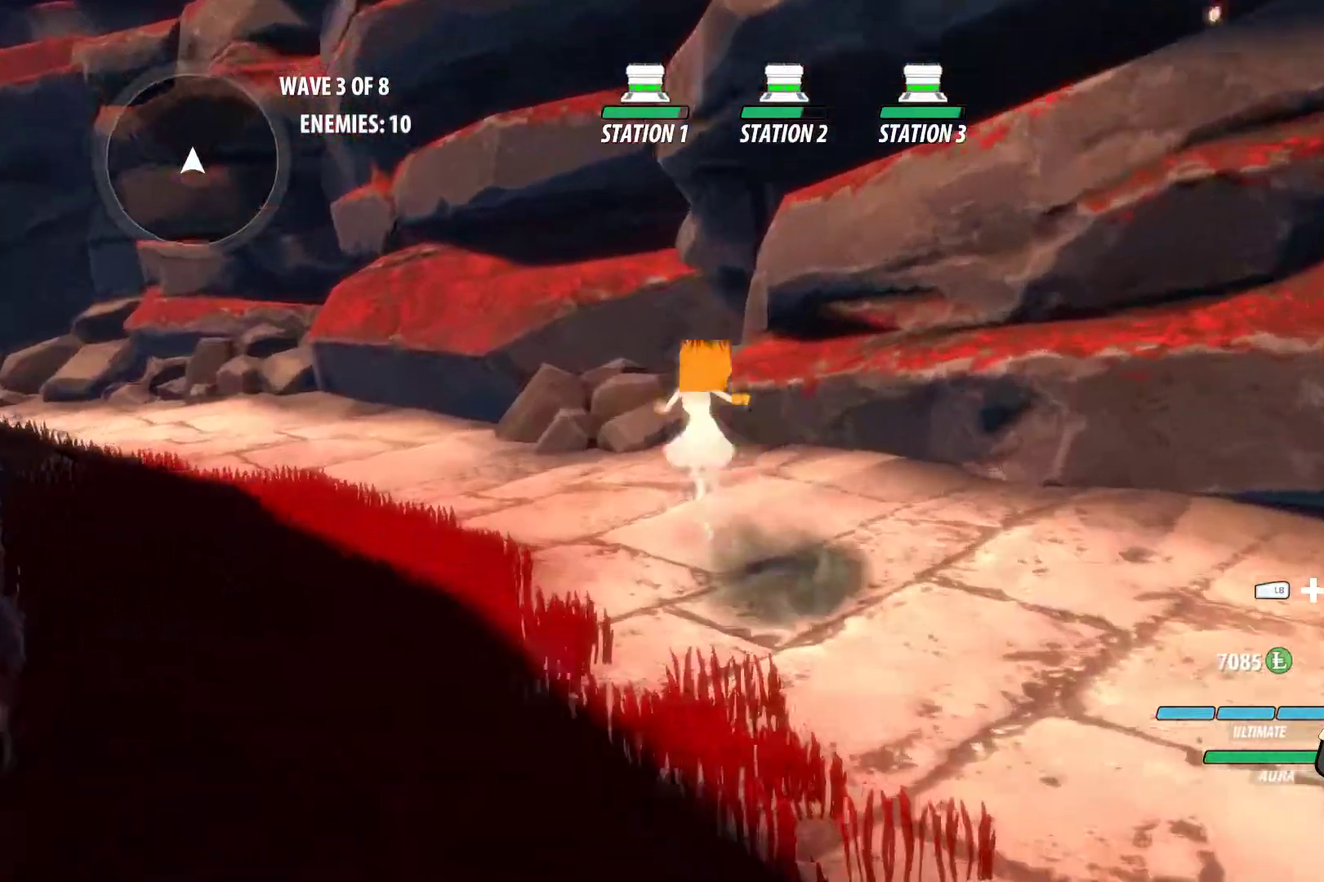
{"buttons": [], "left_stick": "up-left", "right_stick": "center", "events": [[17, "L1", "down"], [33, "A", "up"], [33, "Y", "down"], [67, "B", "down"], [133, "Y", "up"], [183, "L1", "up"], [200, "B", "up"], [300, "A", "down"], [333, "L1", "down"], [350, "A", "up"], [367, "Y", "down"], [417, "B", "down"], [450, "Y", "up"], [483, "L1", "up"], [500, "B", "up"]]}
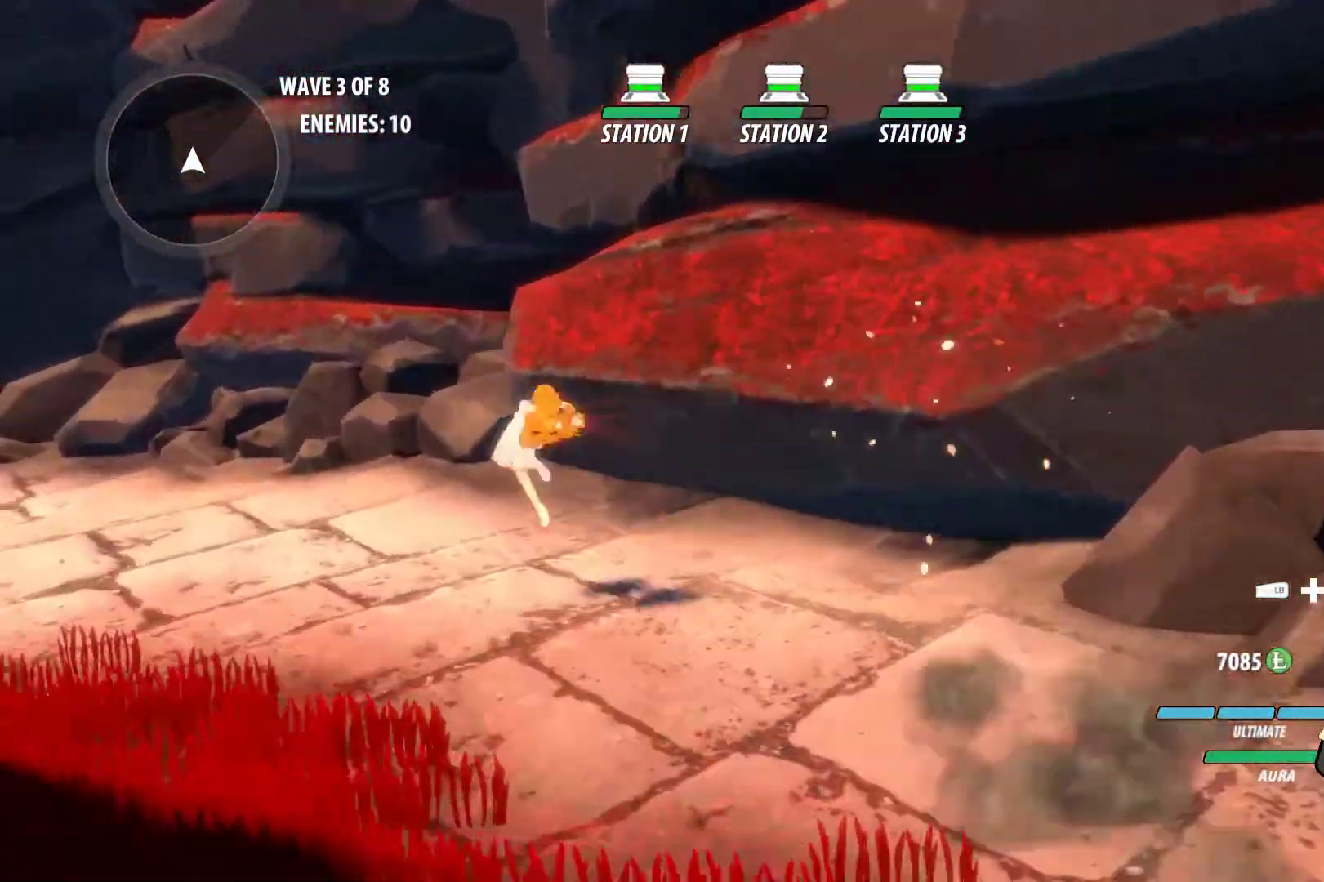
{"buttons": ["B", "L1"], "left_stick": "left", "right_stick": "center", "events": [[83, "A", "down"], [117, "L1", "down"], [133, "A", "up"], [150, "Y", "down"], [167, "B", "down"], [217, "Y", "up"], [283, "B", "up"], [283, "L1", "up"], [367, "A", "down"], [400, "L1", "down"], [417, "A", "up"], [433, "Y", "down"], [450, "B", "down"], [483, "left_stick", "left"], [500, "Y", "up"]]}
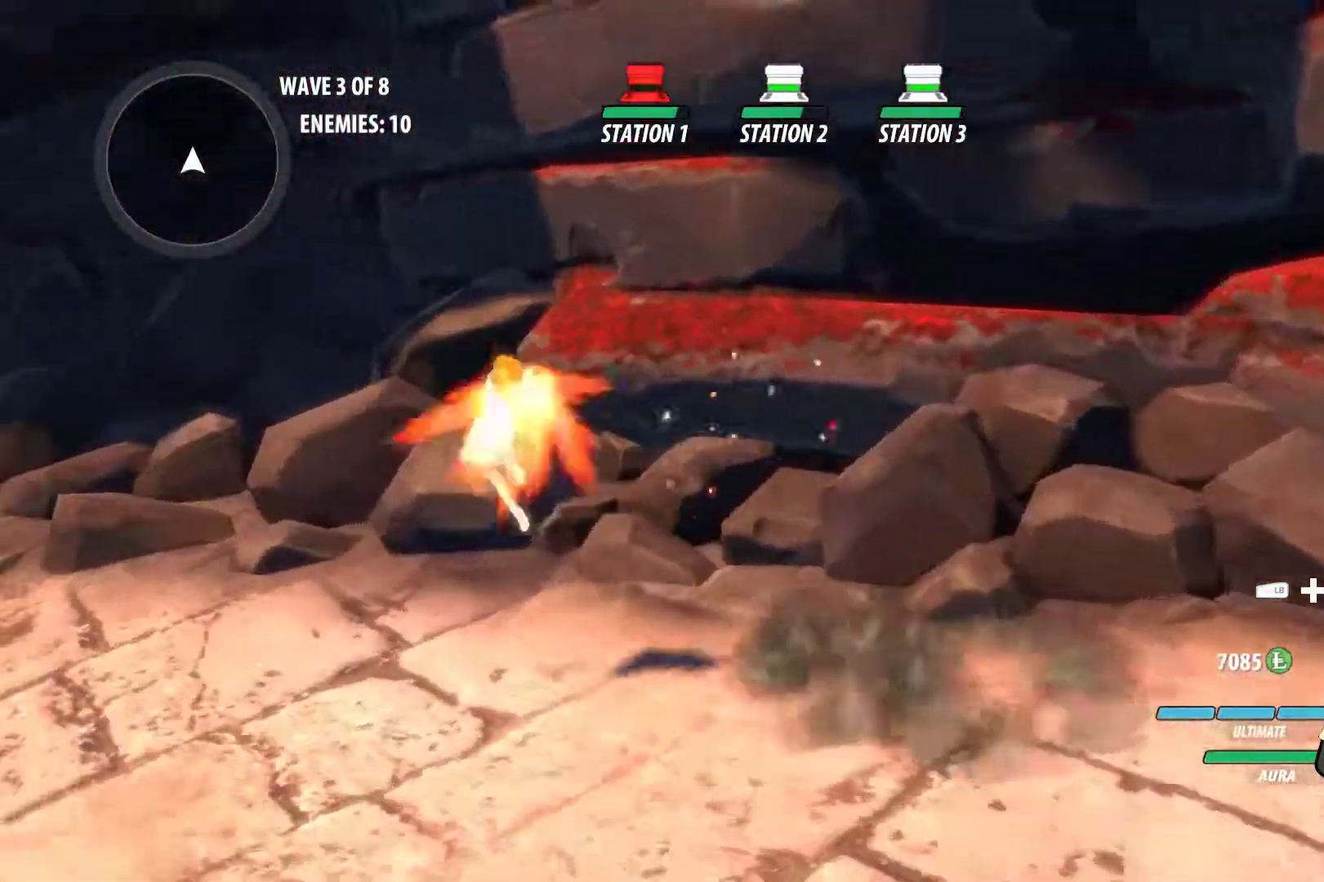
{"buttons": [], "left_stick": "up", "right_stick": "center", "events": [[17, "L1", "up"], [67, "B", "up"], [83, "L2", "down"], [133, "left_stick", "up-left"], [183, "L2", "up"], [250, "A", "down"], [300, "L1", "down"], [350, "A", "up"], [350, "Y", "down"], [383, "B", "down"], [433, "L1", "up"], [433, "Y", "up"], [433, "left_stick", "up"], [500, "B", "up"]]}
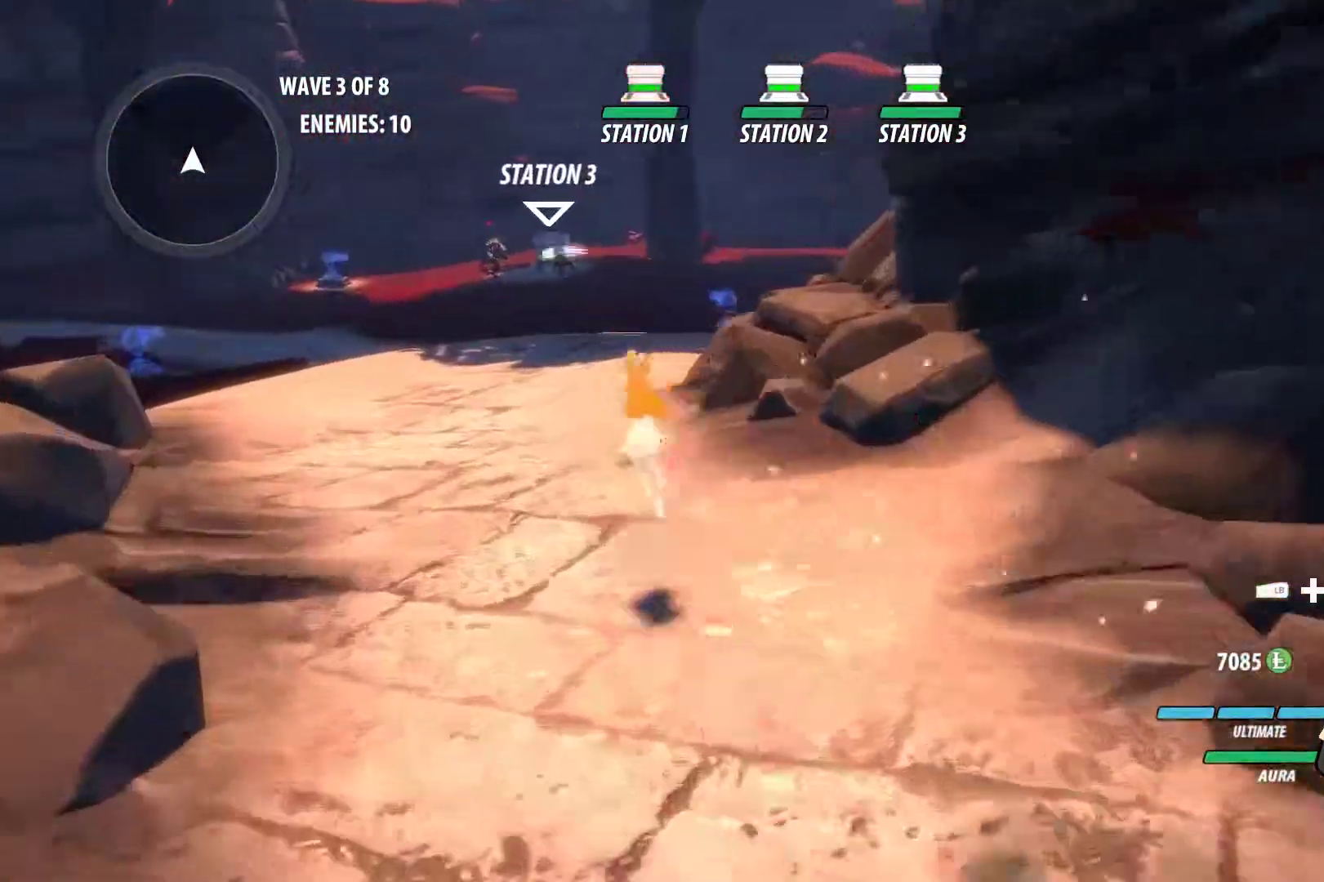
{"buttons": ["B", "Y", "L1"], "left_stick": "up", "right_stick": "center", "events": [[67, "A", "down"], [100, "L1", "down"], [133, "A", "up"], [133, "Y", "down"], [167, "B", "down"], [233, "Y", "up"], [267, "B", "up"], [267, "L1", "up"], [400, "A", "down"], [433, "L1", "down"], [467, "A", "up"], [467, "Y", "down"], [500, "B", "down"]]}
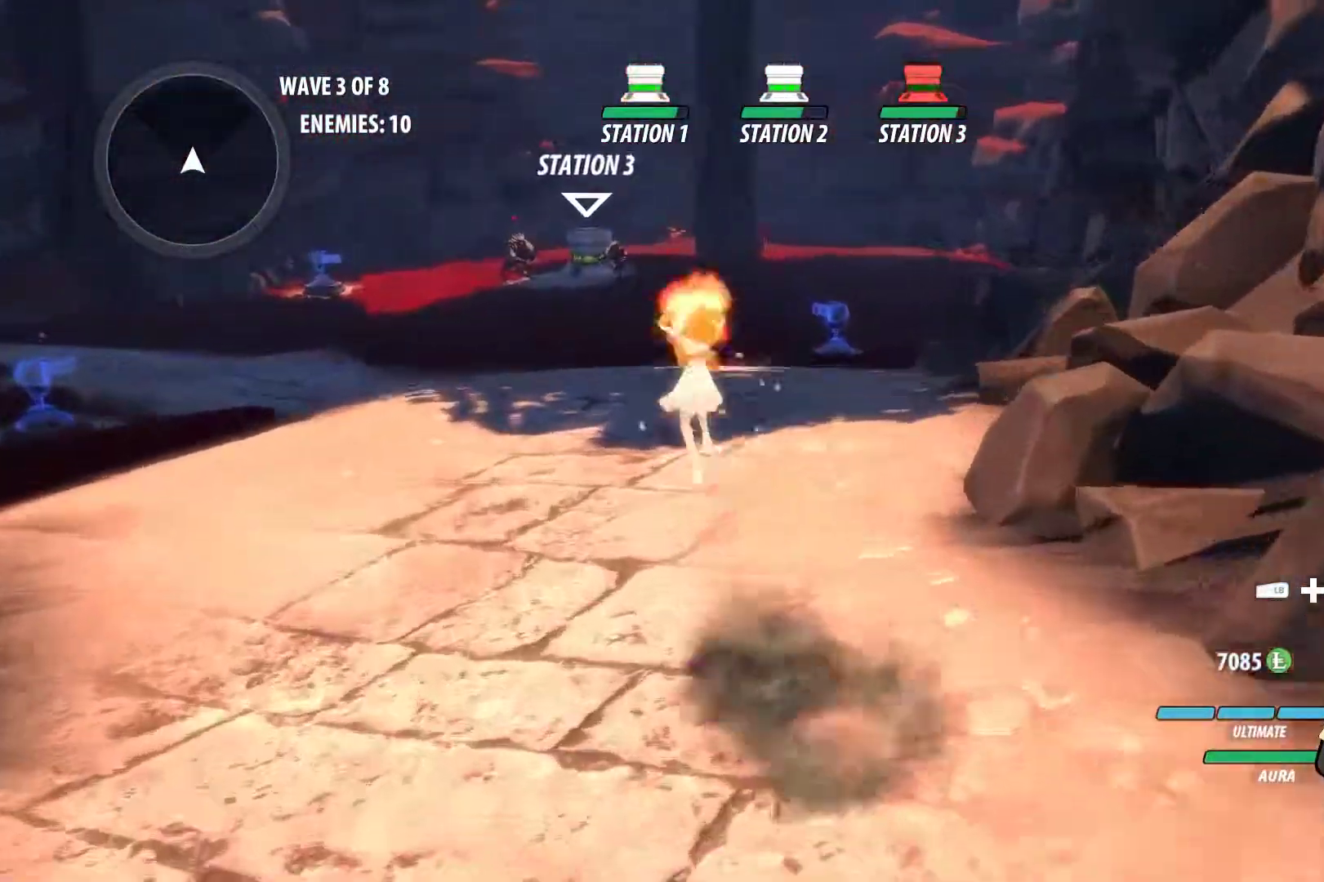
{"buttons": ["A", "L1"], "left_stick": "up", "right_stick": "center", "events": [[50, "Y", "up"], [100, "L1", "up"], [117, "B", "up"], [200, "A", "down"], [200, "L1", "down"], [250, "A", "up"], [250, "Y", "down"], [300, "B", "down"], [350, "Y", "up"], [400, "B", "up"], [400, "L1", "up"], [450, "A", "down"], [500, "L1", "down"]]}
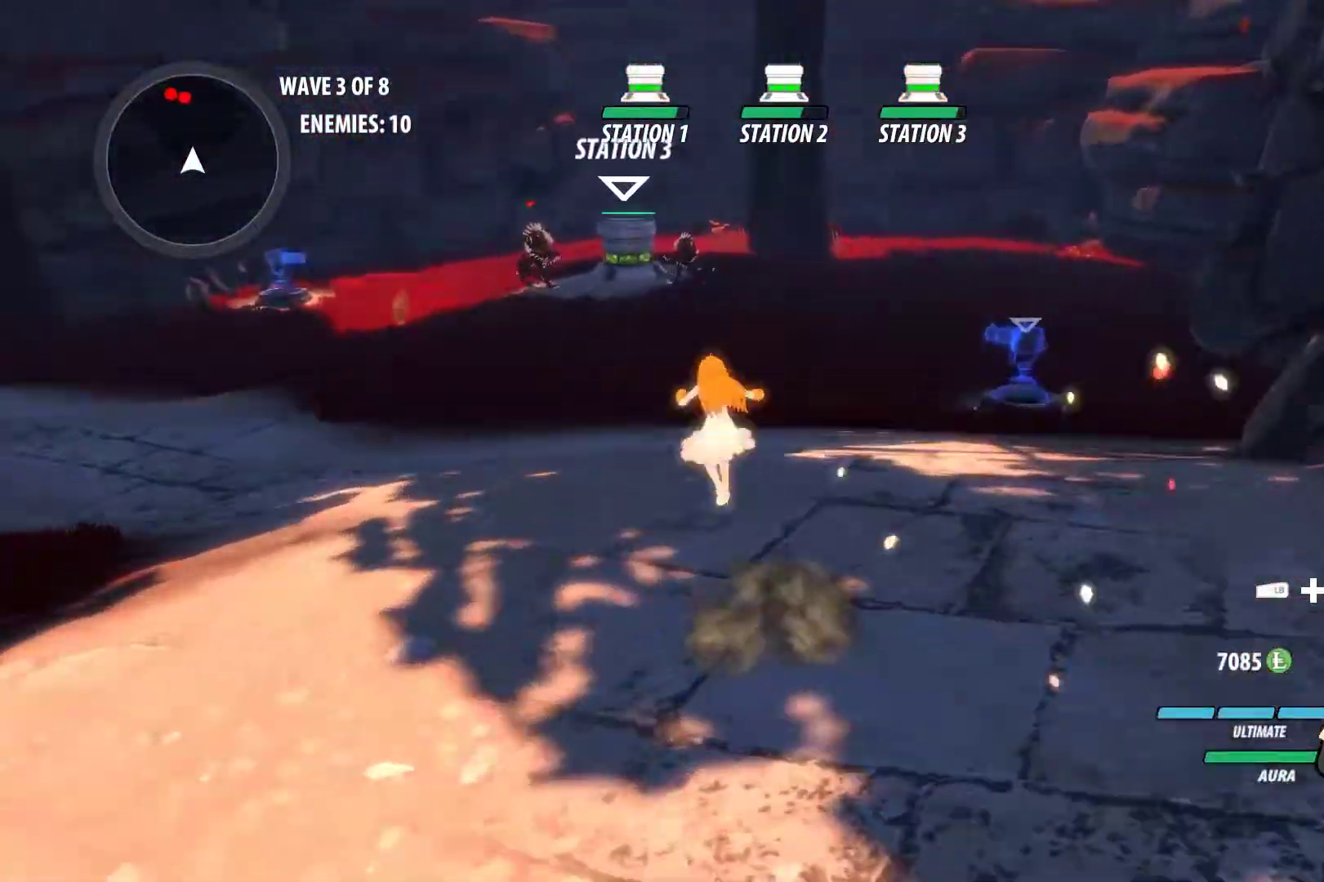
{"buttons": ["B", "L1"], "left_stick": "up", "right_stick": "center", "events": [[33, "A", "up"], [33, "Y", "down"], [83, "B", "down"], [117, "Y", "up"], [200, "B", "up"], [200, "L1", "up"], [333, "A", "down"], [350, "L1", "down"], [383, "A", "up"], [400, "Y", "down"], [433, "B", "down"], [483, "Y", "up"]]}
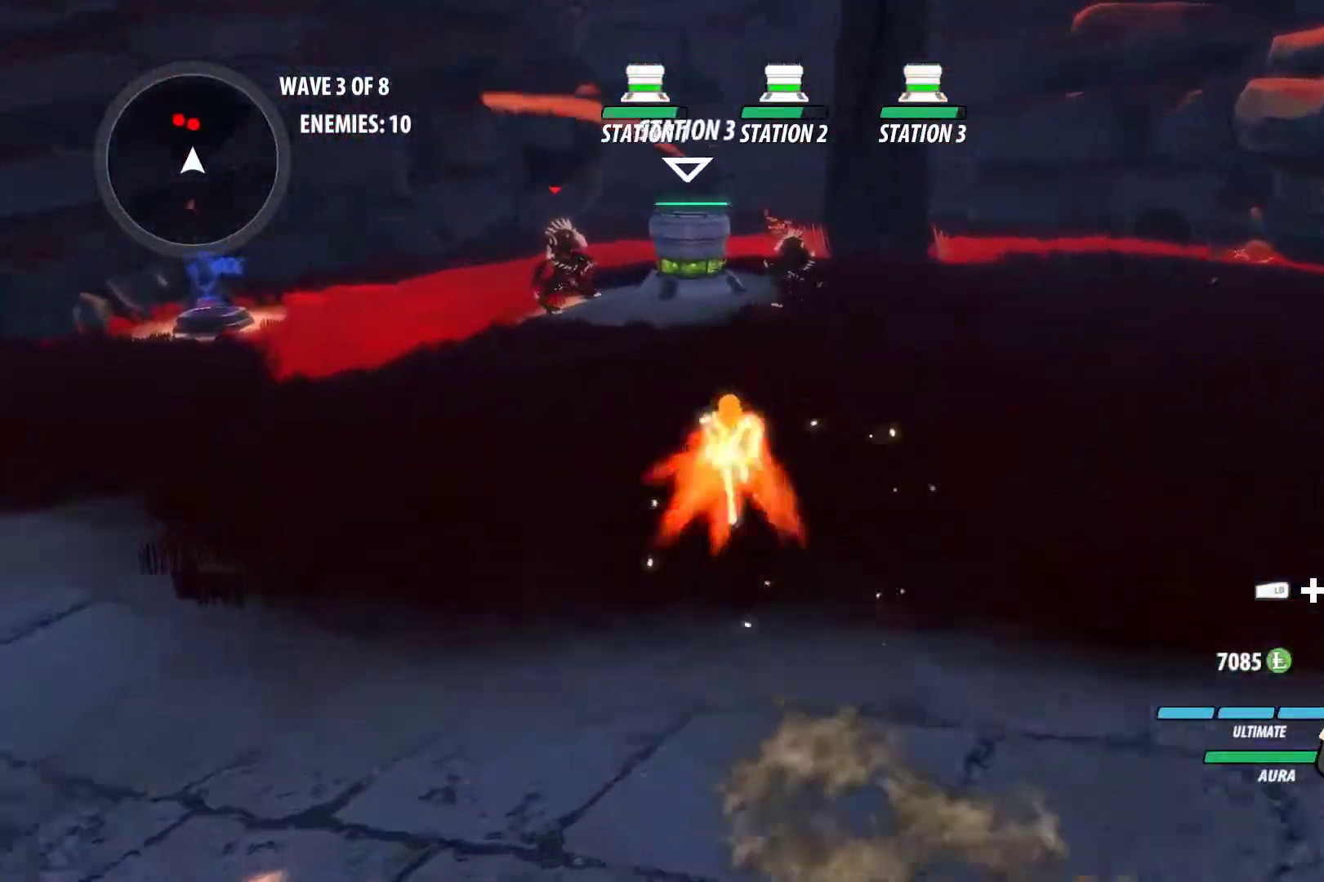
{"buttons": ["Y", "L1"], "left_stick": "up", "right_stick": "center", "events": [[50, "B", "up"], [50, "L1", "up"], [167, "A", "down"], [217, "L1", "down"], [233, "A", "up"], [250, "Y", "down"], [283, "B", "down"], [333, "Y", "up"], [383, "B", "up"], [383, "L1", "up"], [433, "A", "down"], [483, "A", "up"], [483, "L1", "down"], [500, "Y", "down"]]}
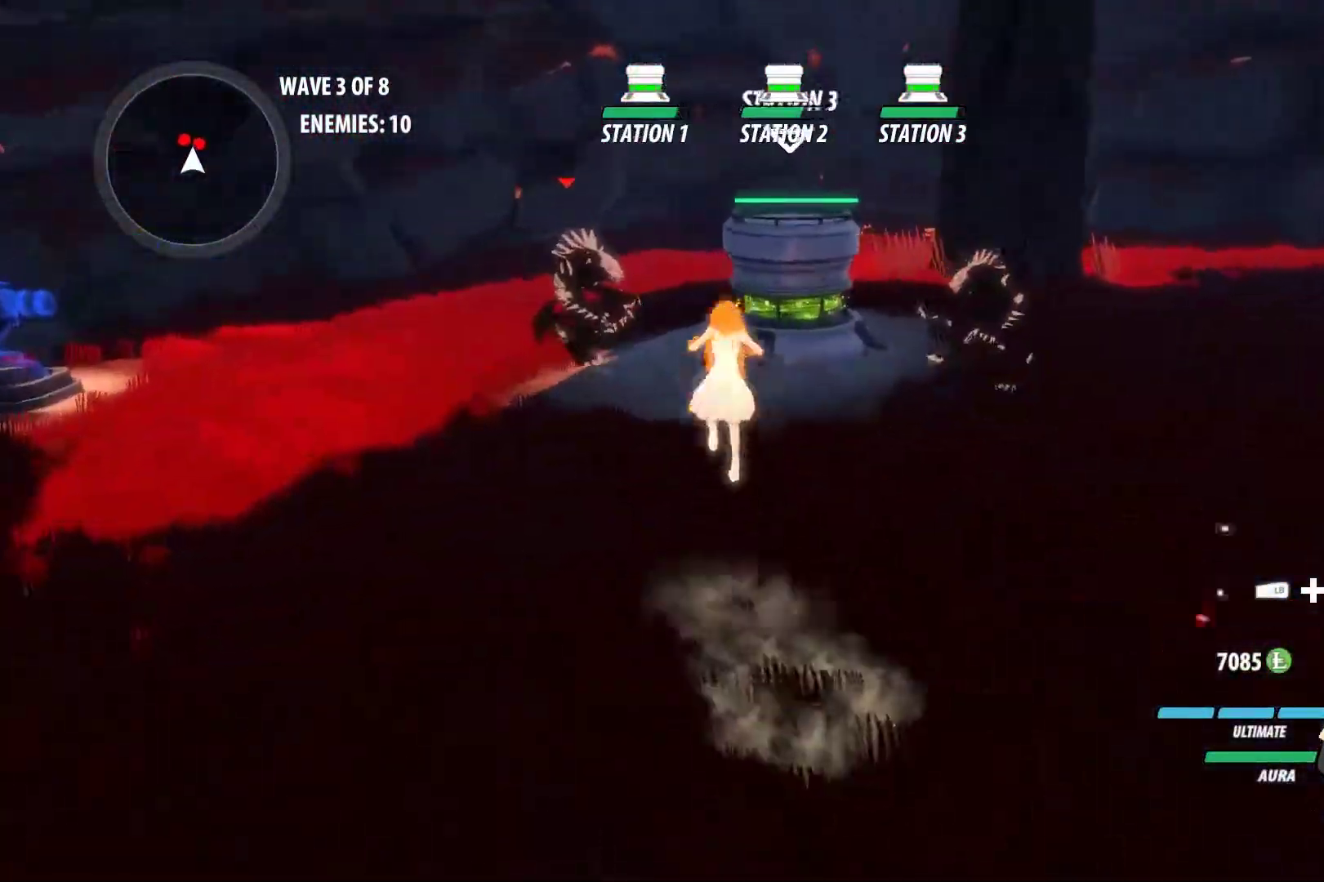
{"buttons": [], "left_stick": "center", "right_stick": "center", "events": [[50, "B", "down"], [83, "Y", "up"], [117, "L1", "up"], [150, "B", "up"], [217, "L1", "down"], [217, "R1", "down"], [350, "L1", "up"], [350, "R1", "up"], [417, "left_stick", "center"]]}
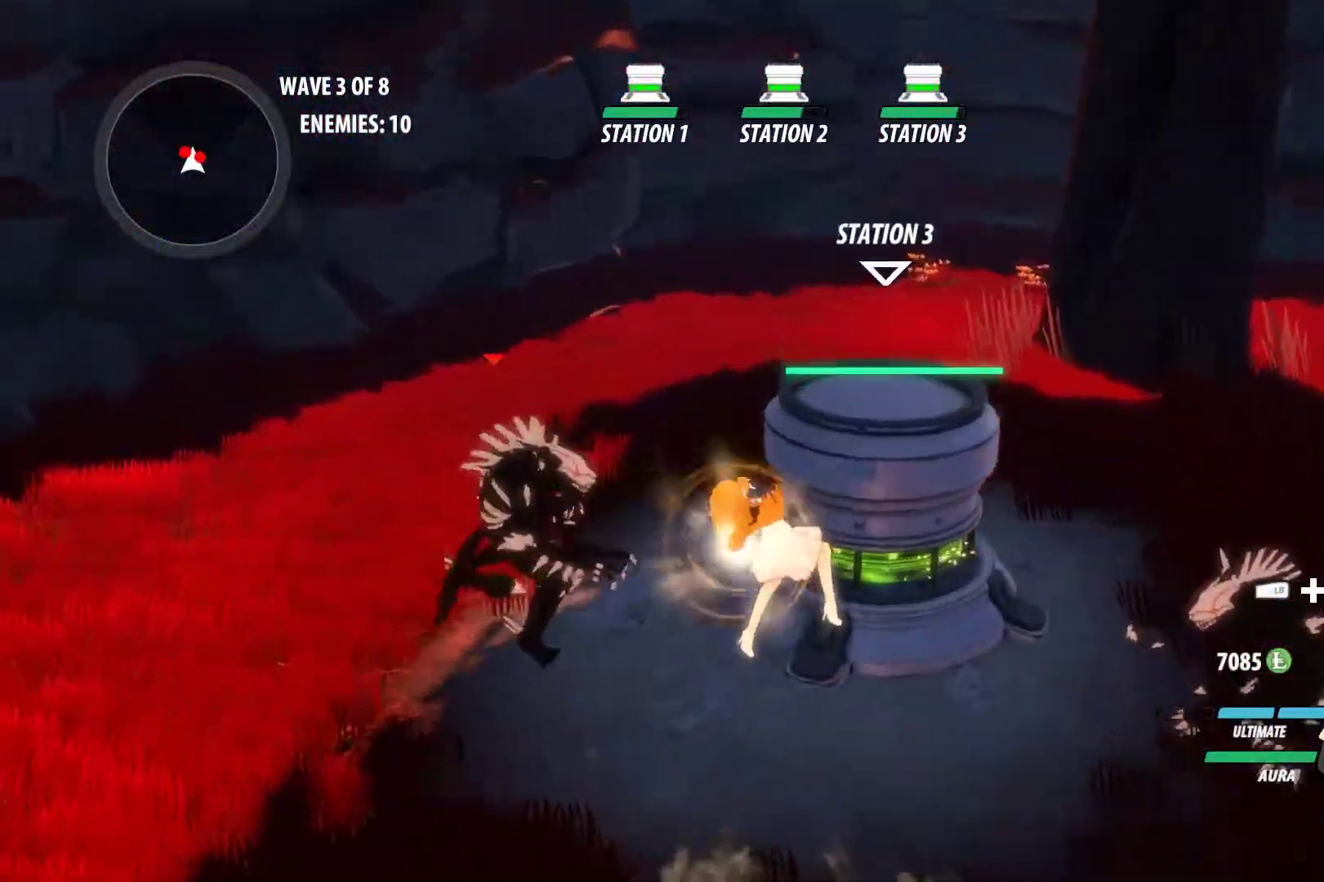
{"buttons": [], "left_stick": "down-left", "right_stick": "center", "events": [[33, "right_stick", "left"], [350, "right_stick", "center"], [450, "left_stick", "down-left"]]}
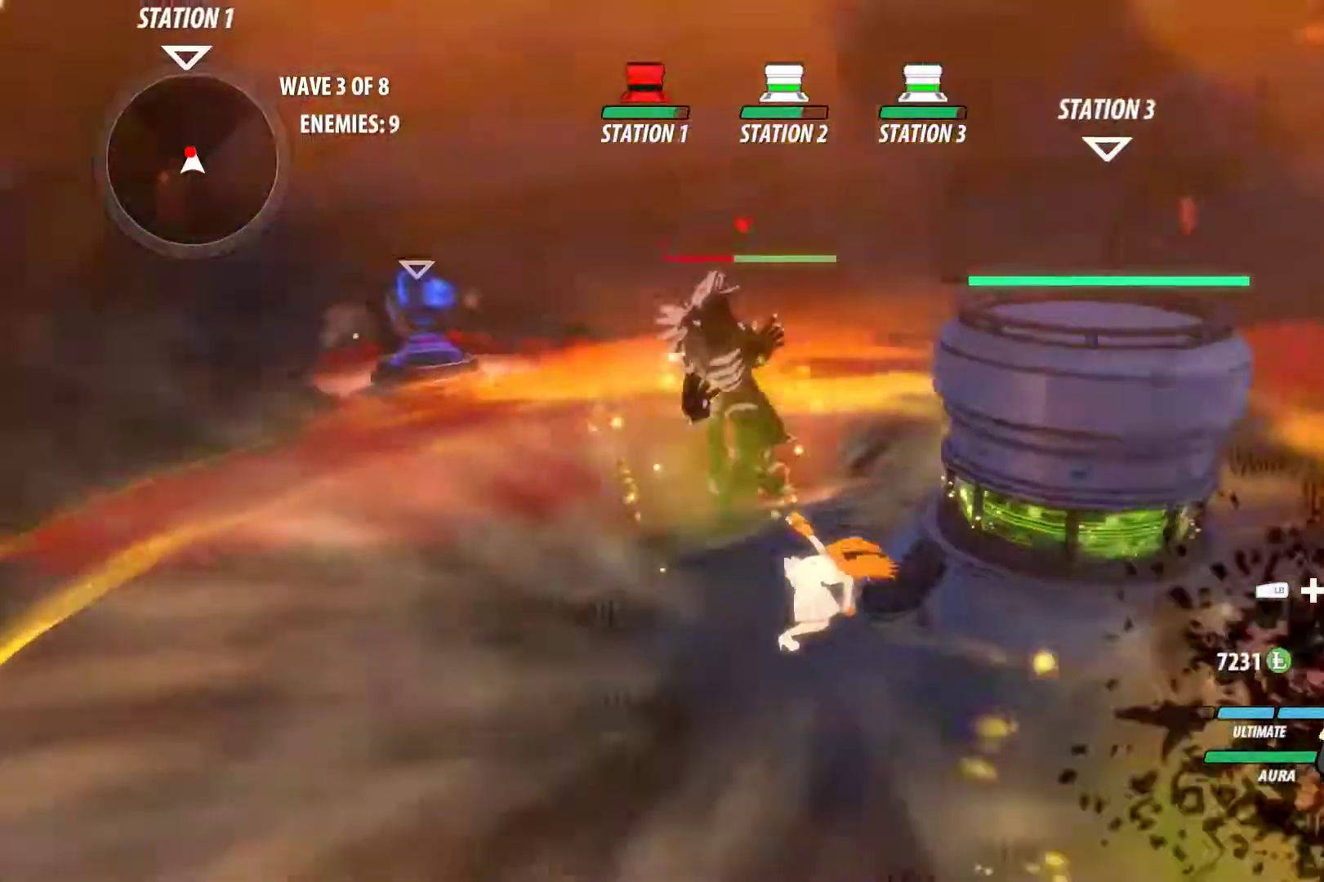
{"buttons": [], "left_stick": "left", "right_stick": "center", "events": [[300, "A", "down"], [350, "L1", "down"], [383, "left_stick", "up-left"], [433, "A", "up"], [433, "L1", "up"], [433, "left_stick", "left"]]}
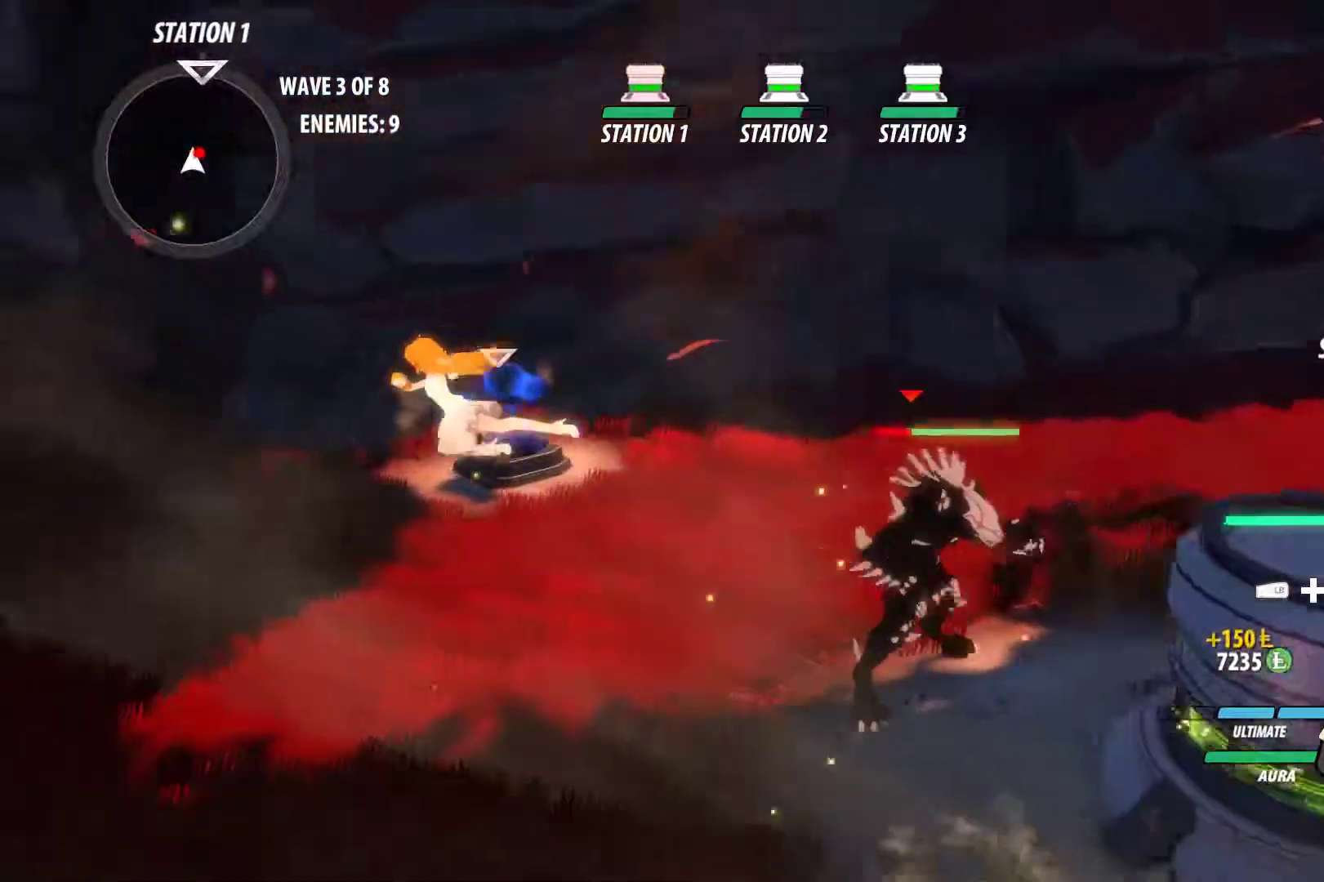
{"buttons": ["Y", "L1"], "left_stick": "left", "right_stick": "center", "events": [[33, "right_stick", "up-left"], [50, "L1", "down"], [117, "L1", "up"], [233, "right_stick", "center"], [417, "A", "down"], [417, "L1", "down"], [483, "A", "up"], [483, "Y", "down"]]}
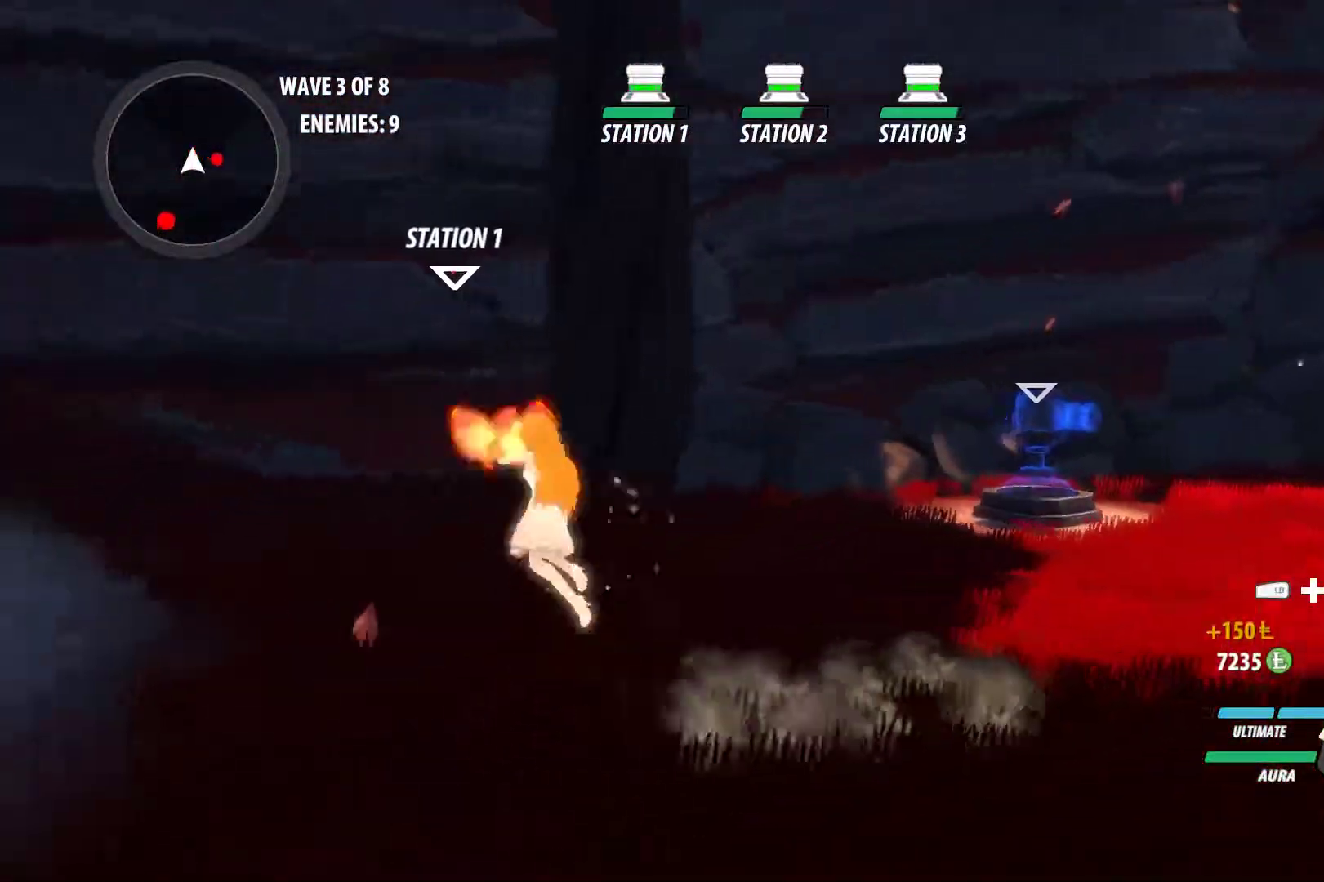
{"buttons": ["B"], "left_stick": "left", "right_stick": "center", "events": [[17, "B", "down"], [50, "L1", "up"], [50, "Y", "up"], [117, "B", "up"], [150, "A", "down"], [167, "L1", "down"], [200, "A", "up"], [200, "Y", "down"], [217, "B", "down"], [267, "Y", "up"], [300, "B", "up"], [300, "L1", "up"], [317, "A", "down"], [367, "L1", "down"], [400, "A", "up"], [400, "B", "down"], [400, "Y", "down"], [467, "L1", "up"], [467, "Y", "up"]]}
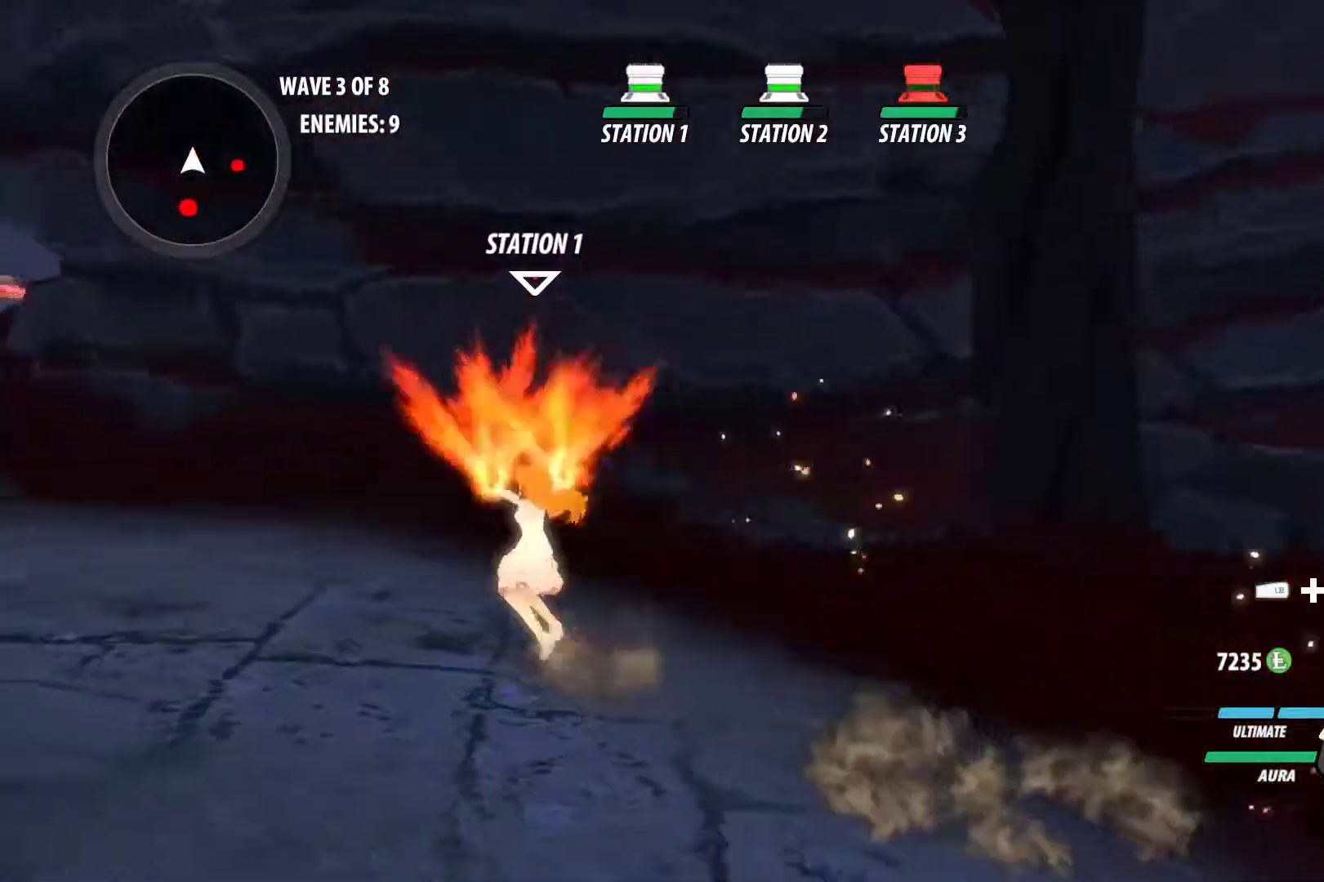
{"buttons": ["B", "Y", "L1"], "left_stick": "left", "right_stick": "center", "events": [[17, "A", "down"], [17, "B", "up"], [67, "L1", "down"], [83, "A", "up"], [100, "Y", "down"], [117, "B", "down"], [167, "Y", "up"], [200, "B", "up"], [200, "L1", "up"], [217, "A", "down"], [267, "A", "up"], [267, "L1", "down"], [283, "Y", "down"], [300, "B", "down"], [333, "Y", "up"], [367, "B", "up"], [367, "L1", "up"], [400, "A", "down"], [450, "L1", "down"], [467, "A", "up"], [467, "Y", "down"], [483, "B", "down"]]}
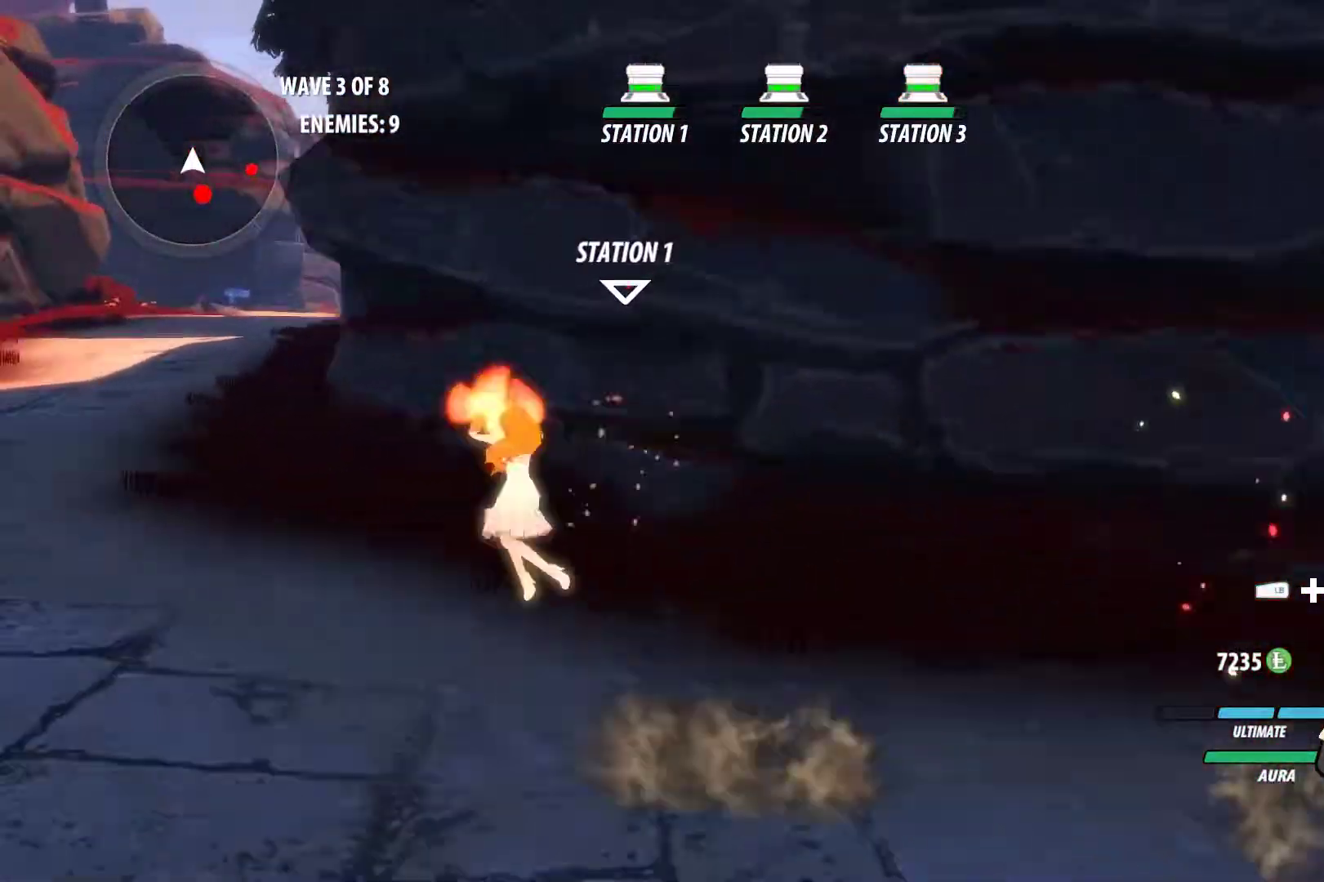
{"buttons": ["A"], "left_stick": "up-left", "right_stick": "center", "events": [[50, "Y", "up"], [67, "left_stick", "up-left"], [83, "A", "down"], [83, "B", "up"], [83, "L1", "up"], [150, "L1", "down"], [167, "A", "up"], [167, "Y", "down"], [183, "B", "down"], [250, "Y", "up"], [267, "L1", "up"], [283, "B", "up"], [300, "A", "down"], [350, "A", "up"], [350, "L1", "down"], [350, "Y", "down"], [383, "B", "down"], [433, "Y", "up"], [483, "B", "up"], [483, "L1", "up"], [500, "A", "down"]]}
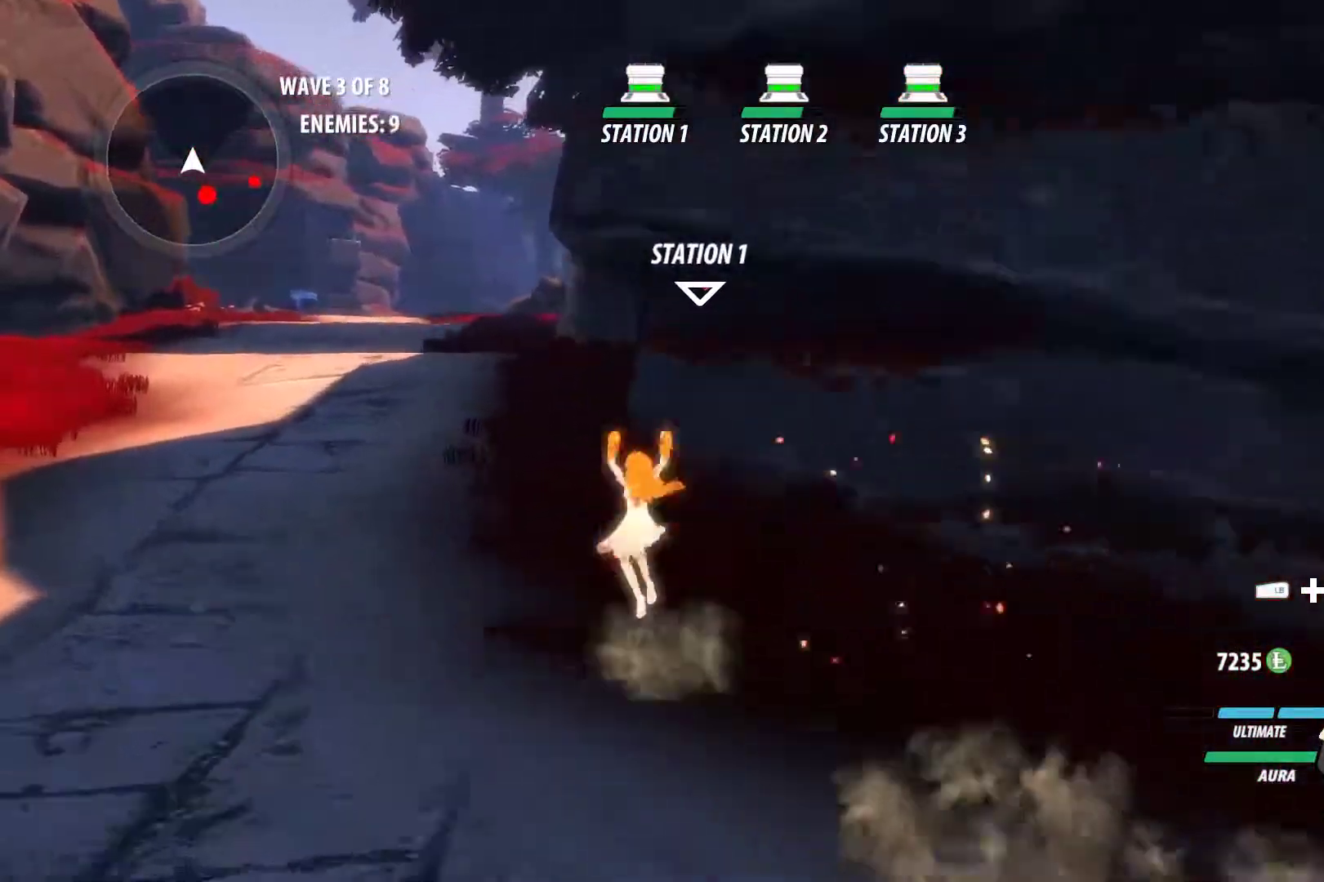
{"buttons": ["B", "Y", "L1"], "left_stick": "up", "right_stick": "center", "events": [[67, "A", "up"], [67, "L1", "down"], [67, "Y", "down"], [83, "B", "down"], [133, "Y", "up"], [167, "L1", "up"], [200, "A", "down"], [200, "B", "up"], [267, "A", "up"], [267, "L1", "down"], [267, "Y", "down"], [300, "B", "down"], [300, "left_stick", "up"], [350, "Y", "up"], [383, "L1", "up"], [400, "B", "up"], [417, "A", "down"], [467, "A", "up"], [467, "L1", "down"], [467, "Y", "down"], [500, "B", "down"]]}
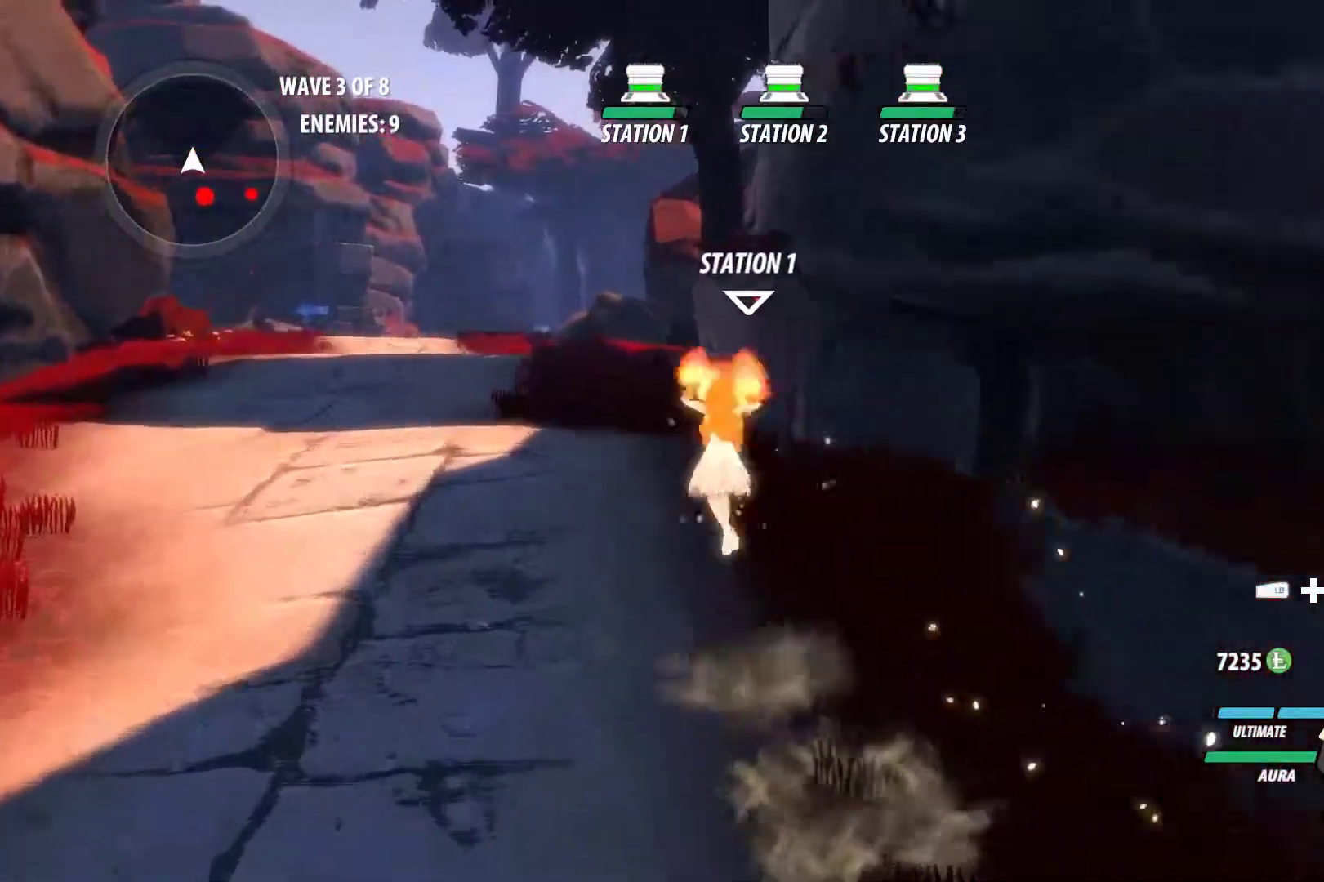
{"buttons": [], "left_stick": "up", "right_stick": "center", "events": [[50, "Y", "up"], [67, "L1", "up"], [100, "A", "down"], [100, "B", "up"], [167, "A", "up"], [167, "L1", "down"], [183, "Y", "down"], [200, "B", "down"], [267, "Y", "up"], [300, "L1", "up"], [317, "A", "down"], [317, "B", "up"], [367, "L1", "down"], [383, "A", "up"], [383, "Y", "down"], [400, "B", "down"], [467, "Y", "up"], [483, "L1", "up"], [500, "B", "up"]]}
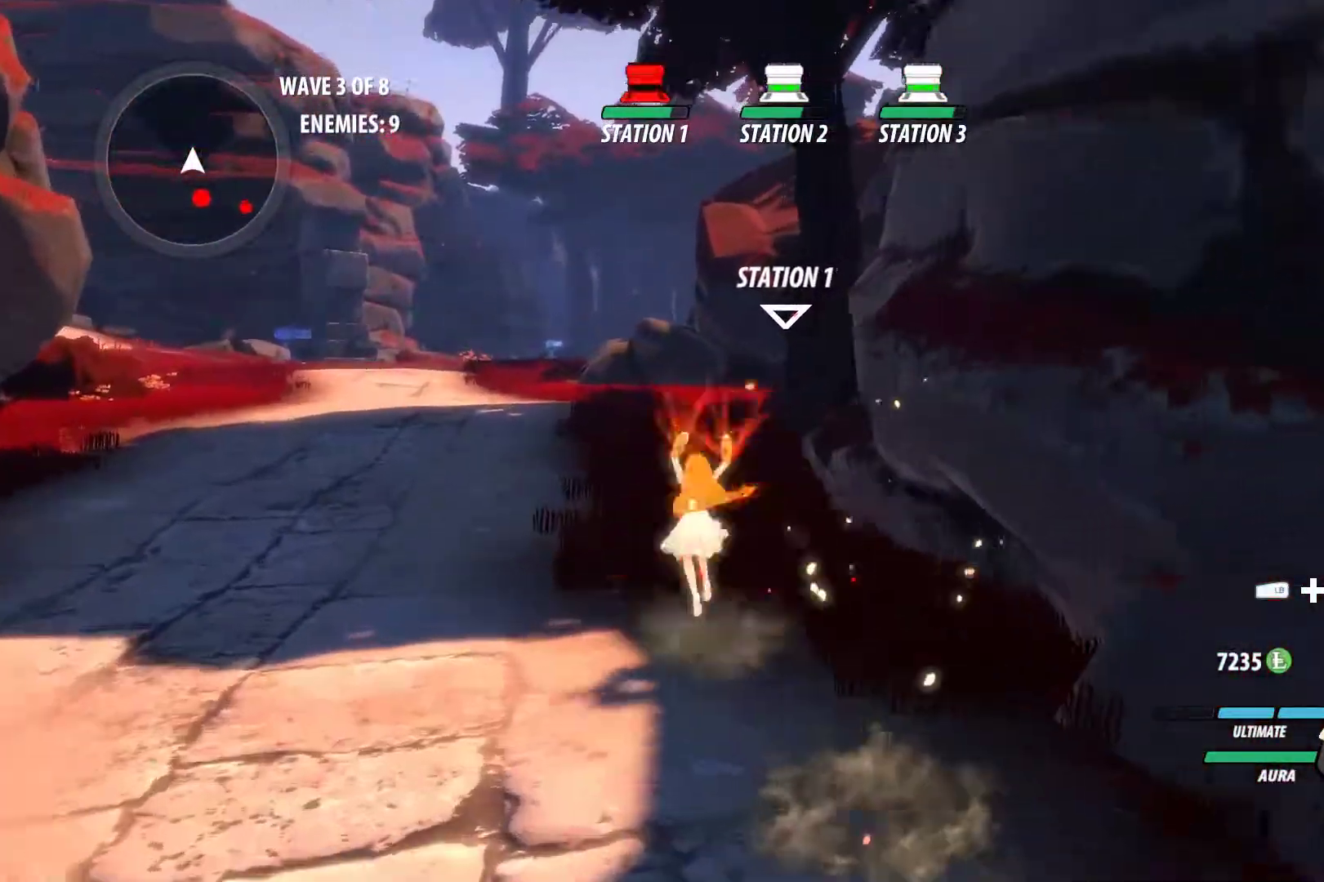
{"buttons": ["B", "Y", "L1"], "left_stick": "up", "right_stick": "center"}
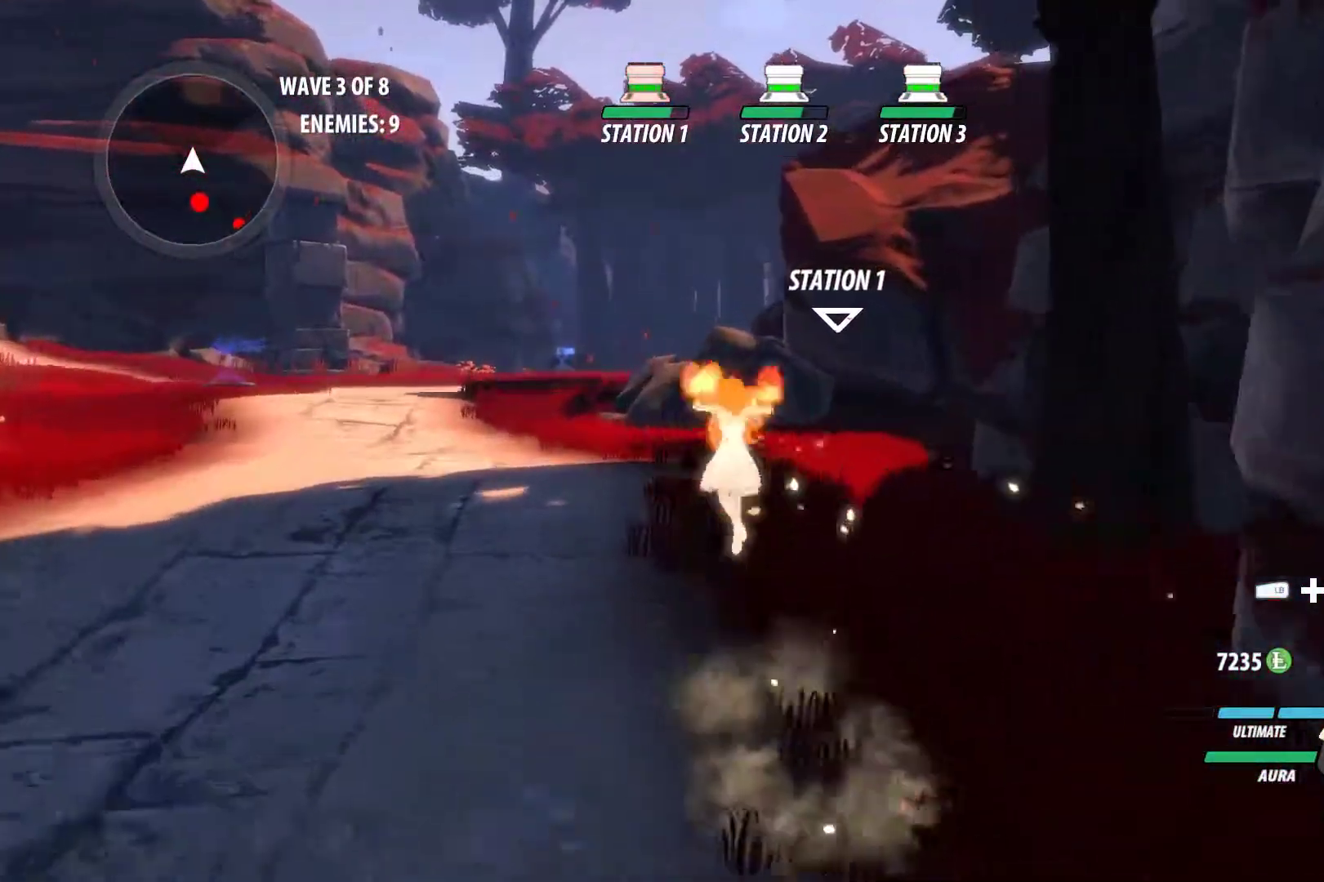
{"buttons": ["A"], "left_stick": "up", "right_stick": "center", "events": [[50, "Y", "up"], [83, "L1", "up"], [100, "A", "down"], [100, "B", "up"], [150, "L1", "down"], [167, "A", "up"], [167, "Y", "down"], [200, "B", "down"], [250, "Y", "up"], [283, "B", "up"], [283, "L1", "up"], [300, "A", "down"], [333, "L1", "down"], [350, "A", "up"], [367, "Y", "down"], [383, "B", "down"], [450, "Y", "up"], [467, "B", "up"], [467, "L1", "up"], [500, "A", "down"]]}
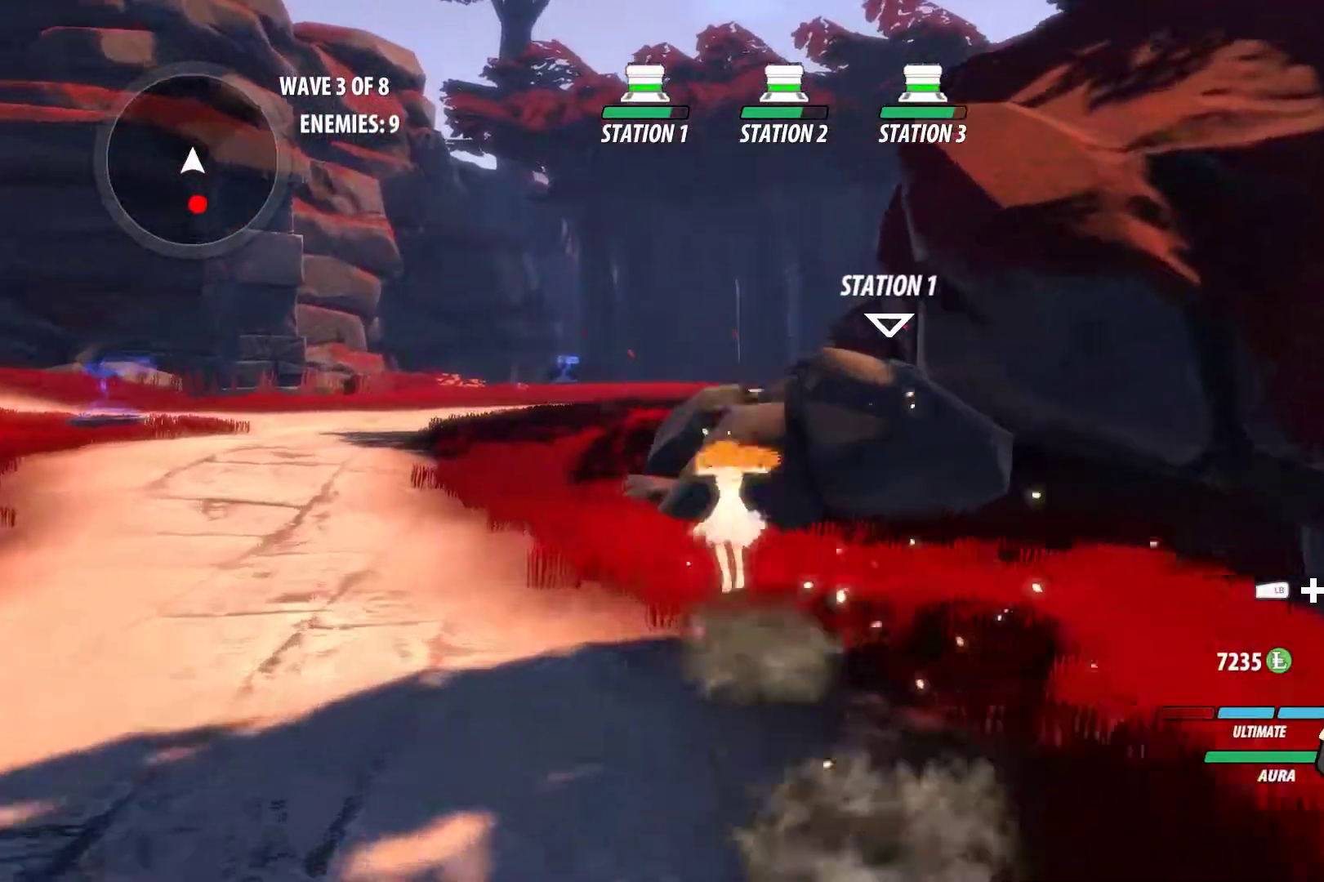
{"buttons": ["B", "Y", "L1"], "left_stick": "up", "right_stick": "center", "events": [[33, "L1", "down"], [50, "A", "up"], [67, "Y", "down"], [83, "B", "down"], [150, "L1", "up"], [150, "Y", "up"], [200, "B", "up"], [217, "A", "down"], [233, "L1", "down"], [250, "A", "up"], [250, "Y", "down"], [283, "B", "down"], [350, "Y", "up"], [367, "B", "up"], [367, "L1", "up"], [400, "A", "down"], [433, "L1", "down"], [450, "A", "up"], [450, "Y", "down"], [483, "B", "down"]]}
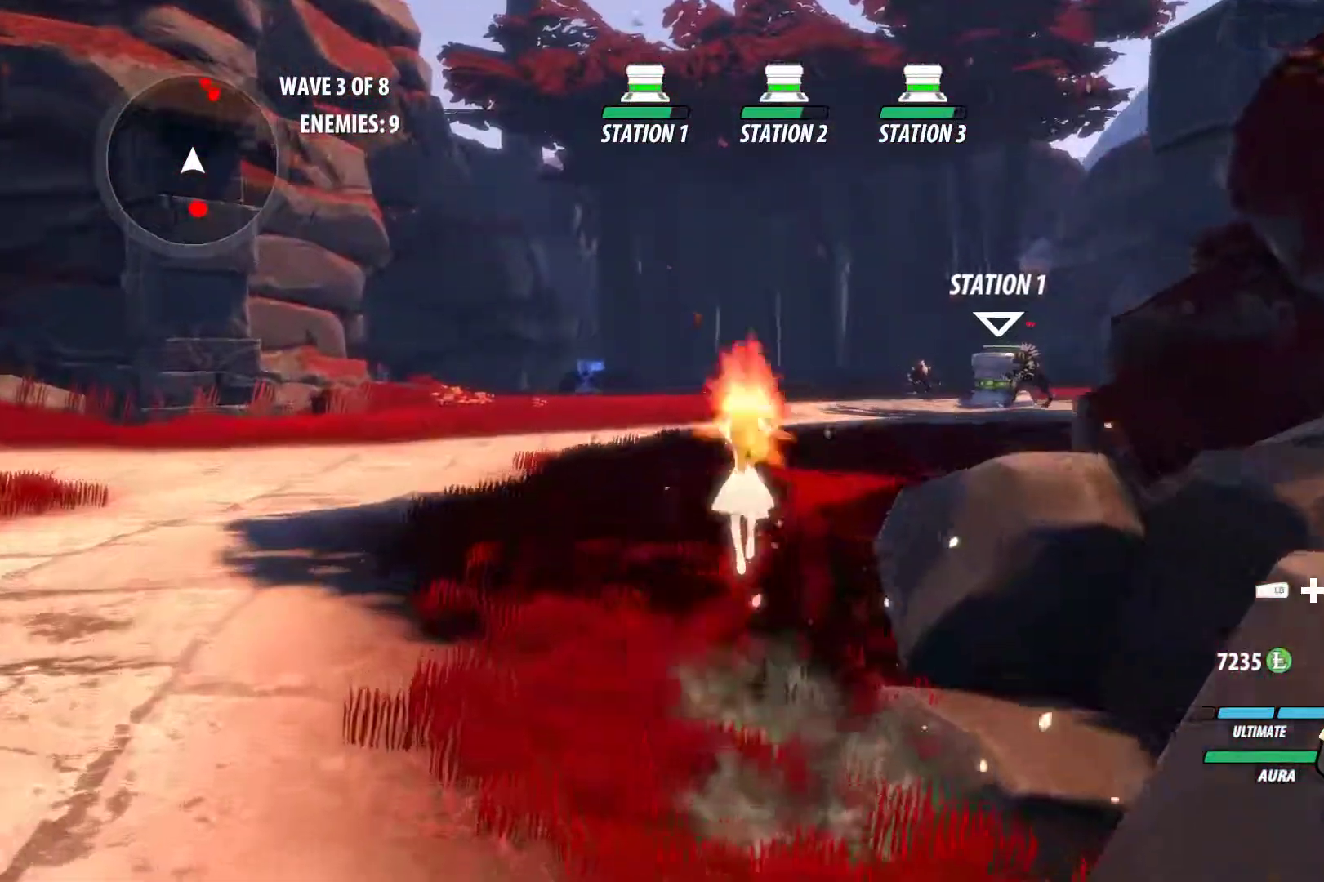
{"buttons": ["A"], "left_stick": "up", "right_stick": "center", "events": [[33, "Y", "up"], [67, "B", "up"], [67, "L1", "up"], [100, "A", "down"], [150, "A", "up"], [150, "L1", "down"], [150, "Y", "down"], [167, "B", "down"], [233, "Y", "up"], [250, "B", "up"], [250, "L1", "up"], [283, "A", "down"], [350, "A", "up"], [350, "L1", "down"], [350, "Y", "down"], [383, "B", "down"], [450, "Y", "up"], [467, "B", "up"], [483, "A", "down"], [483, "L1", "up"]]}
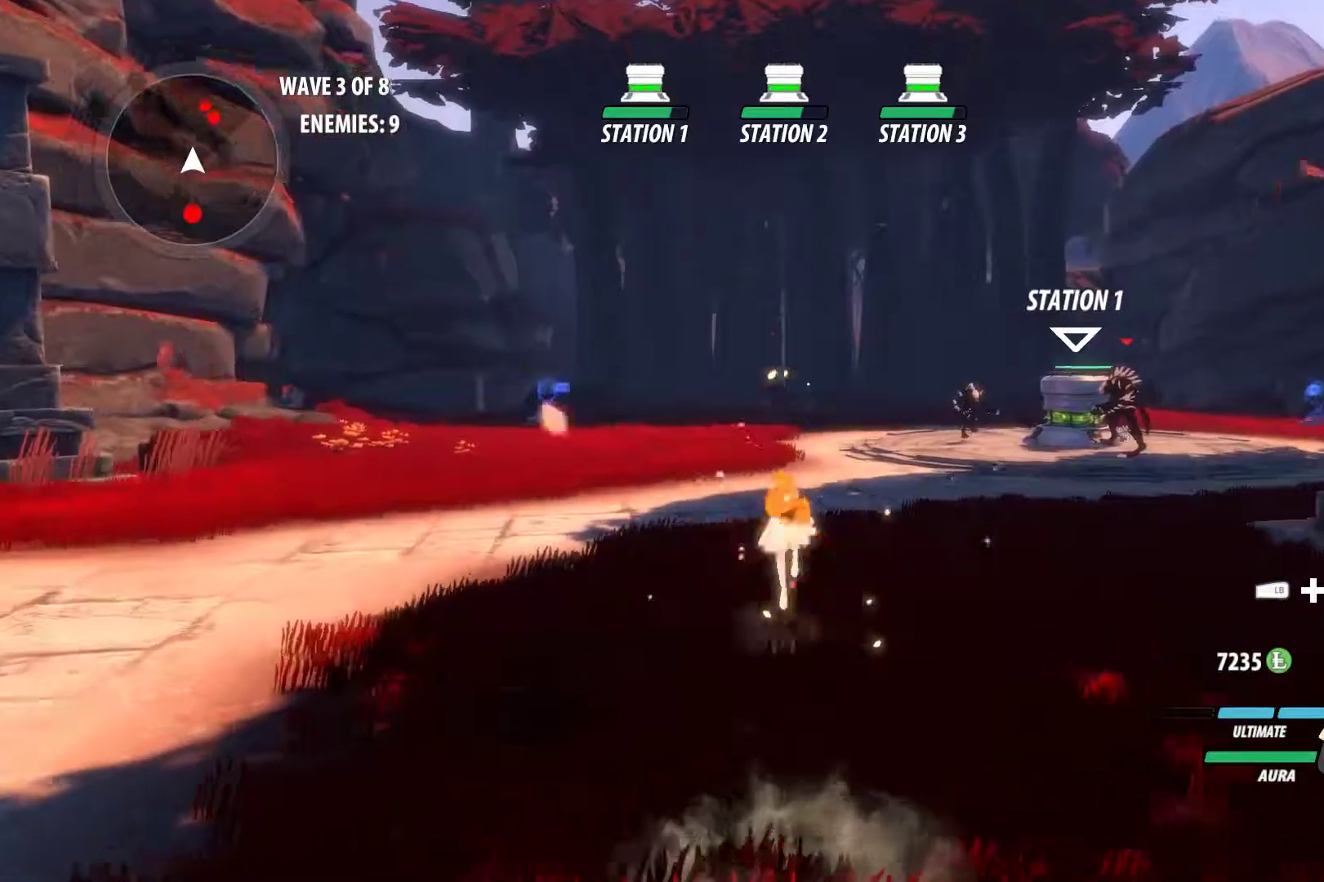
{"buttons": ["Y", "L1"], "left_stick": "up", "right_stick": "center", "events": [[33, "A", "up"], [33, "L1", "down"], [67, "Y", "down"], [83, "B", "down"], [133, "Y", "up"], [167, "B", "up"], [167, "L1", "up"], [217, "A", "down"], [250, "A", "up"], [250, "L1", "down"], [283, "Y", "down"], [300, "B", "down"], [367, "Y", "up"], [400, "B", "up"], [400, "L1", "up"], [417, "A", "down"], [467, "L1", "down"], [483, "A", "up"], [483, "Y", "down"]]}
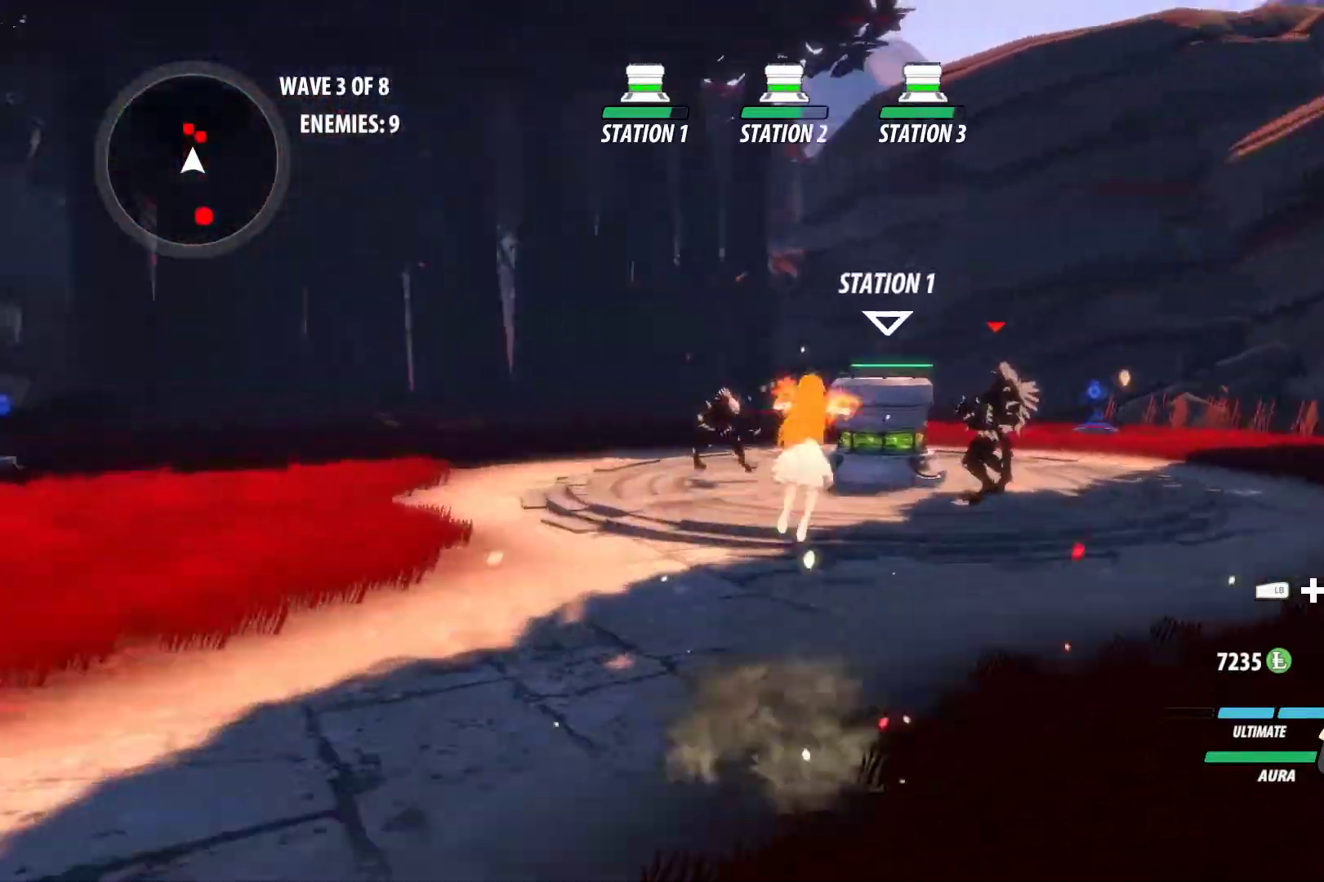
{"buttons": ["L1", "R1"], "left_stick": "up-left", "right_stick": "center", "events": [[33, "B", "down"], [83, "B", "up"], [83, "Y", "up"], [100, "L1", "up"], [133, "A", "down"], [200, "A", "up"], [200, "L1", "down"], [217, "Y", "down"], [217, "left_stick", "up-left"], [233, "B", "down"], [267, "Y", "up"], [350, "L1", "up"], [367, "B", "up"], [467, "L1", "down"], [500, "R1", "down"]]}